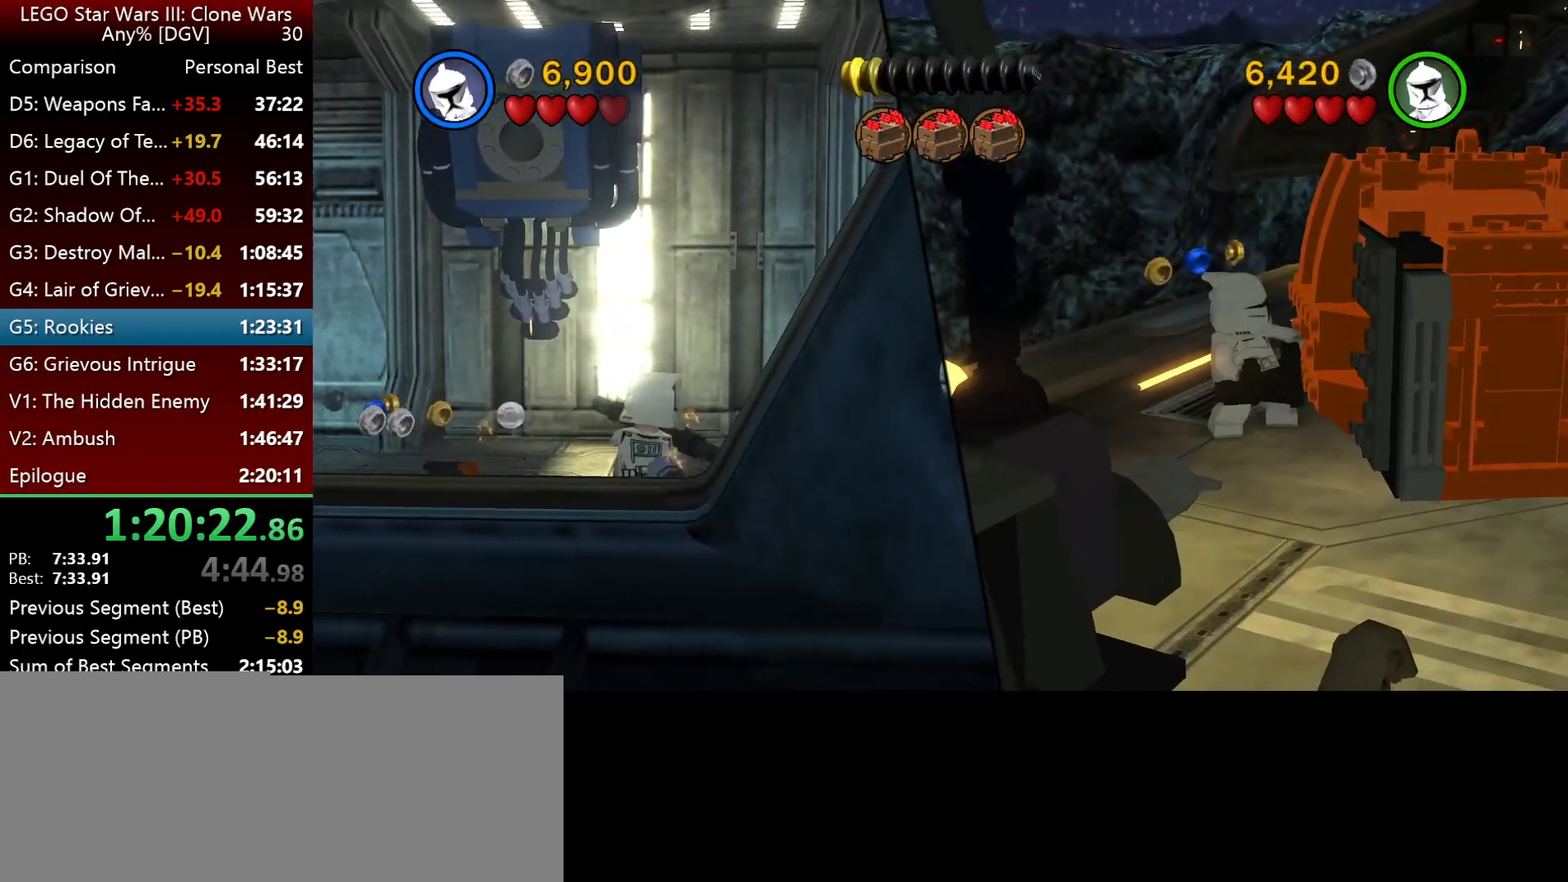
Gameplay with keyboard; each line is a JSON object with the keys held at the frame after it. "events" lists presses ("down") and releases ("up") of ".", "down", "f2", "i", "j", "k", "l", "left", "minus", "o", "p", "right", "semicolon", "space" and "up" between this image and that frame as [ms after this image, input, new state], when the widget could be followed in between. No other keys are recorded. Mouse input is not recorded.
{"keys": ["p"], "events": []}
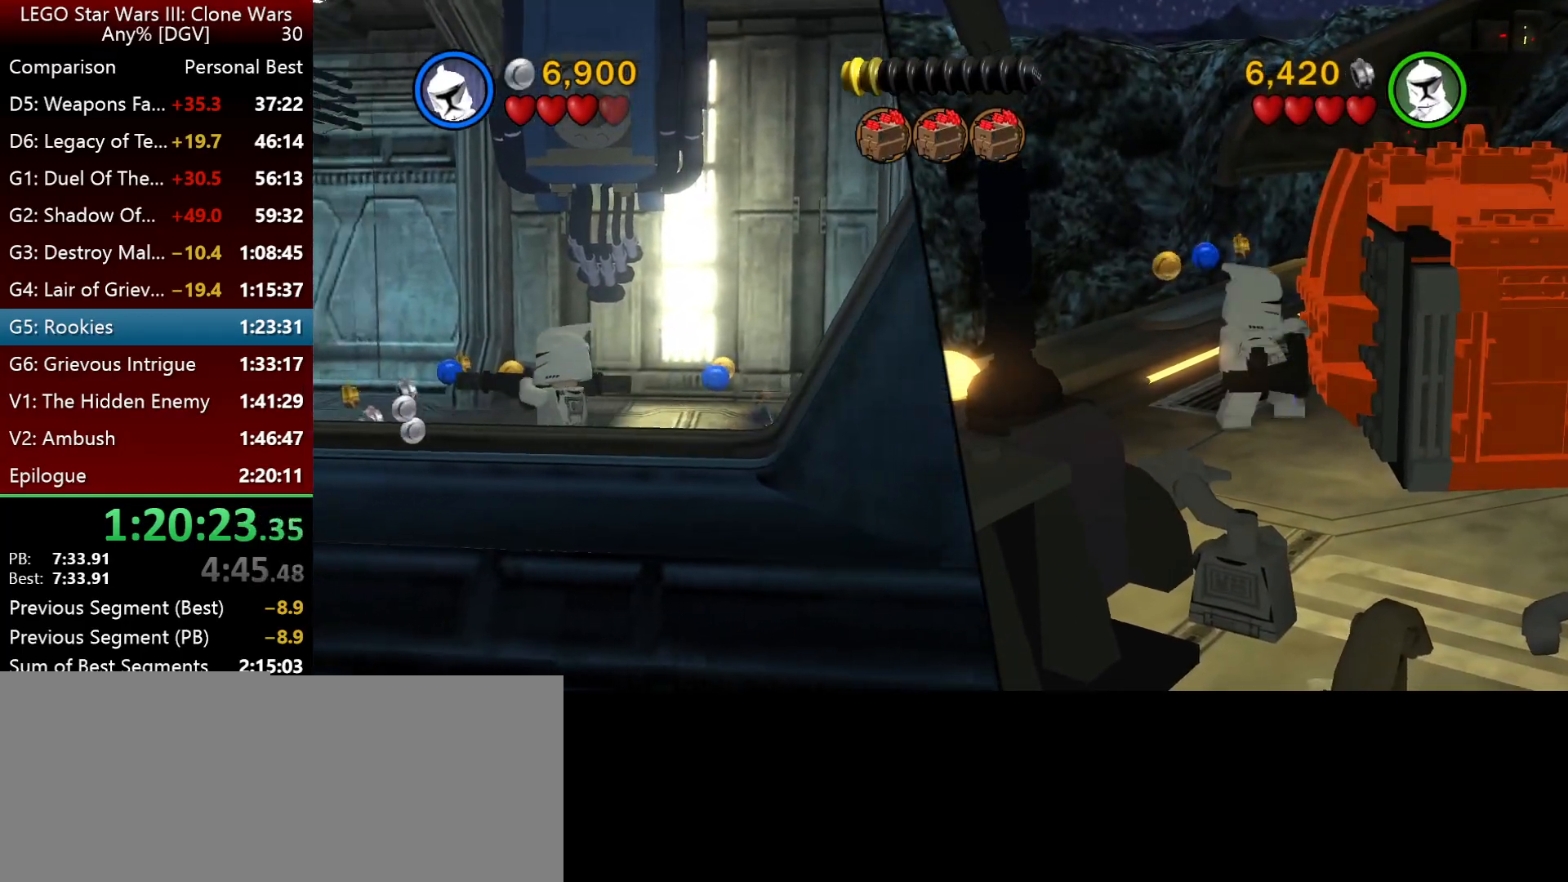
{"keys": ["p"], "events": []}
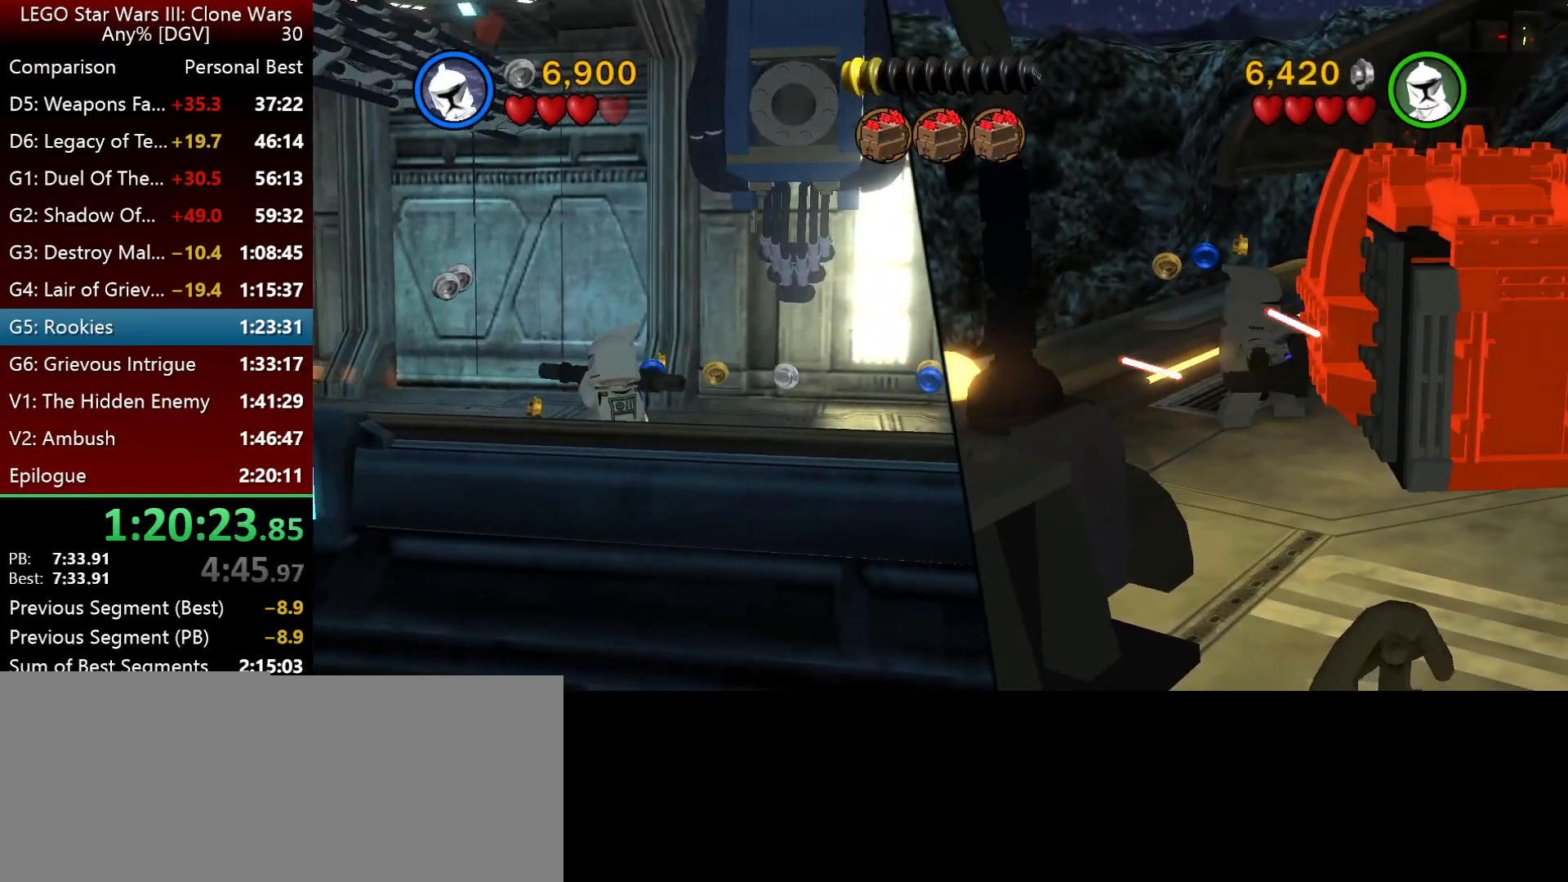
{"keys": ["p"], "events": []}
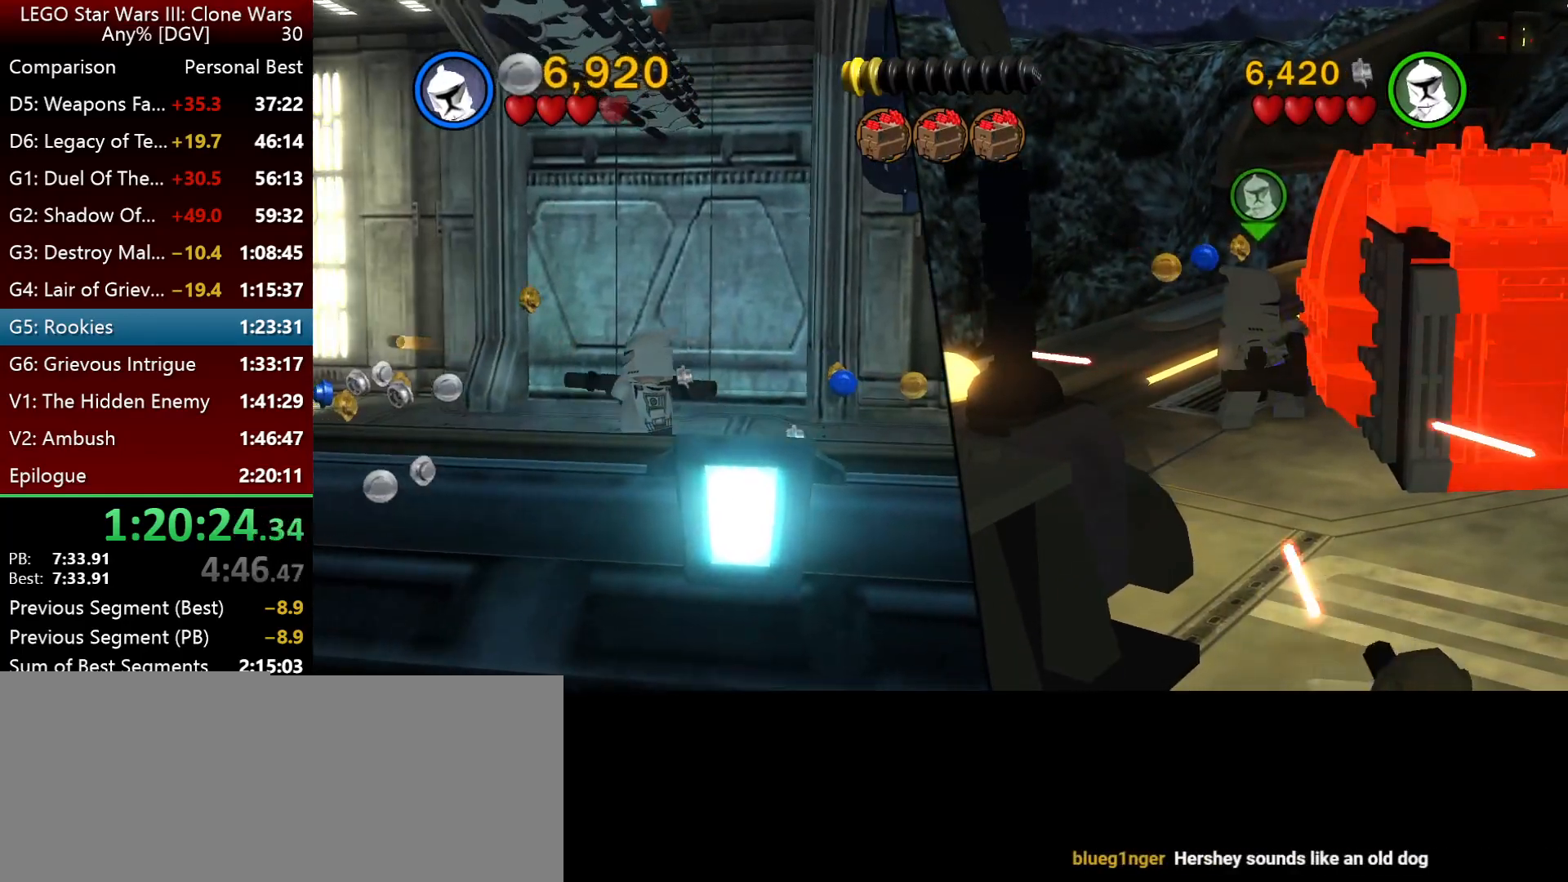
{"keys": ["p"], "events": []}
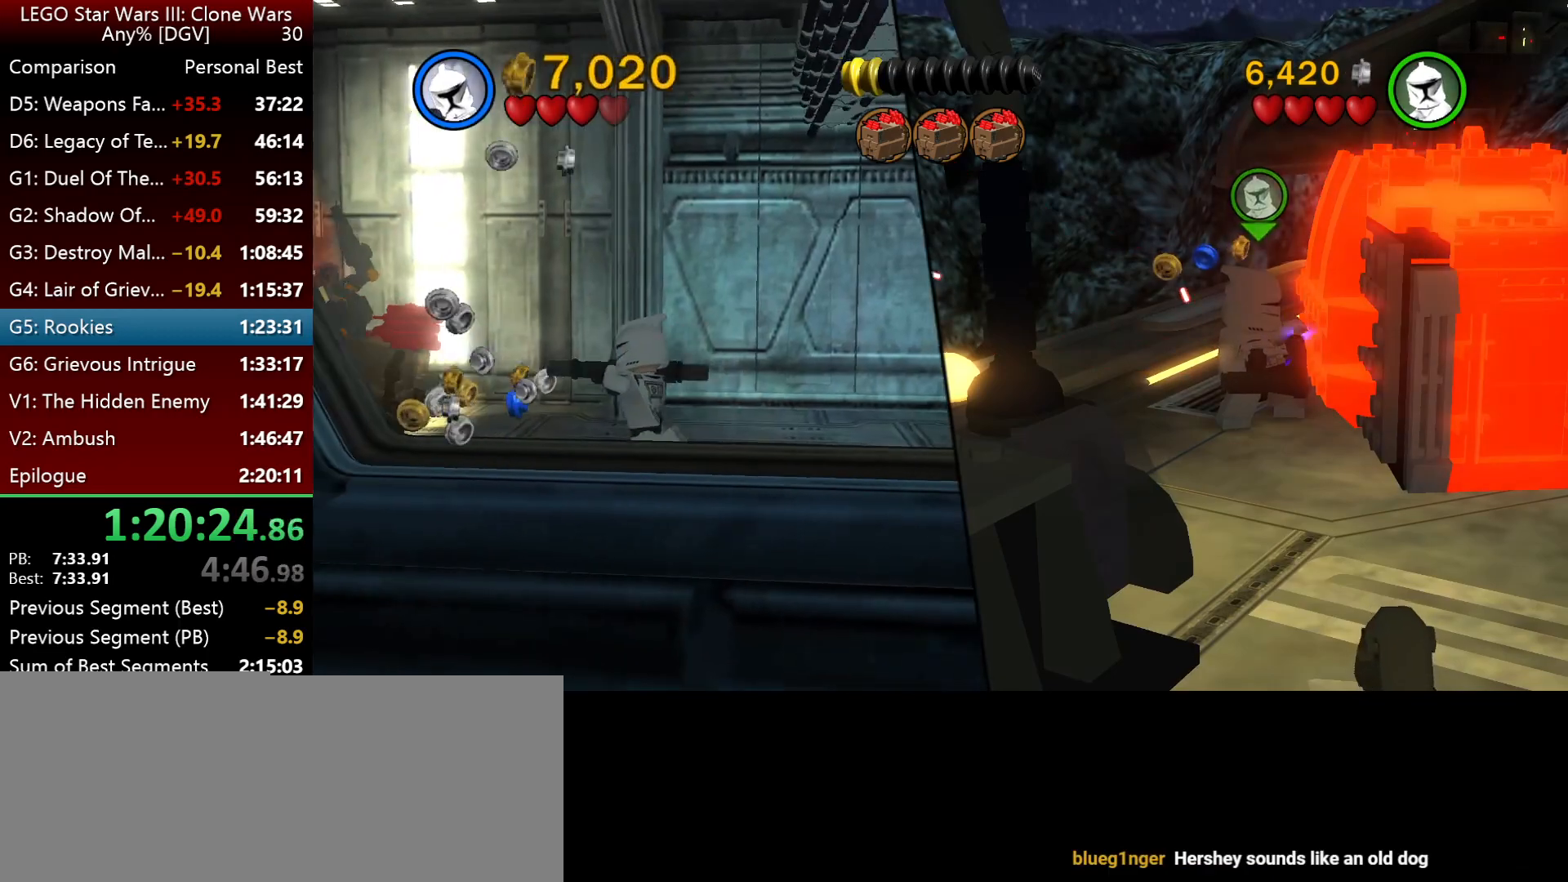
{"keys": ["p"], "events": []}
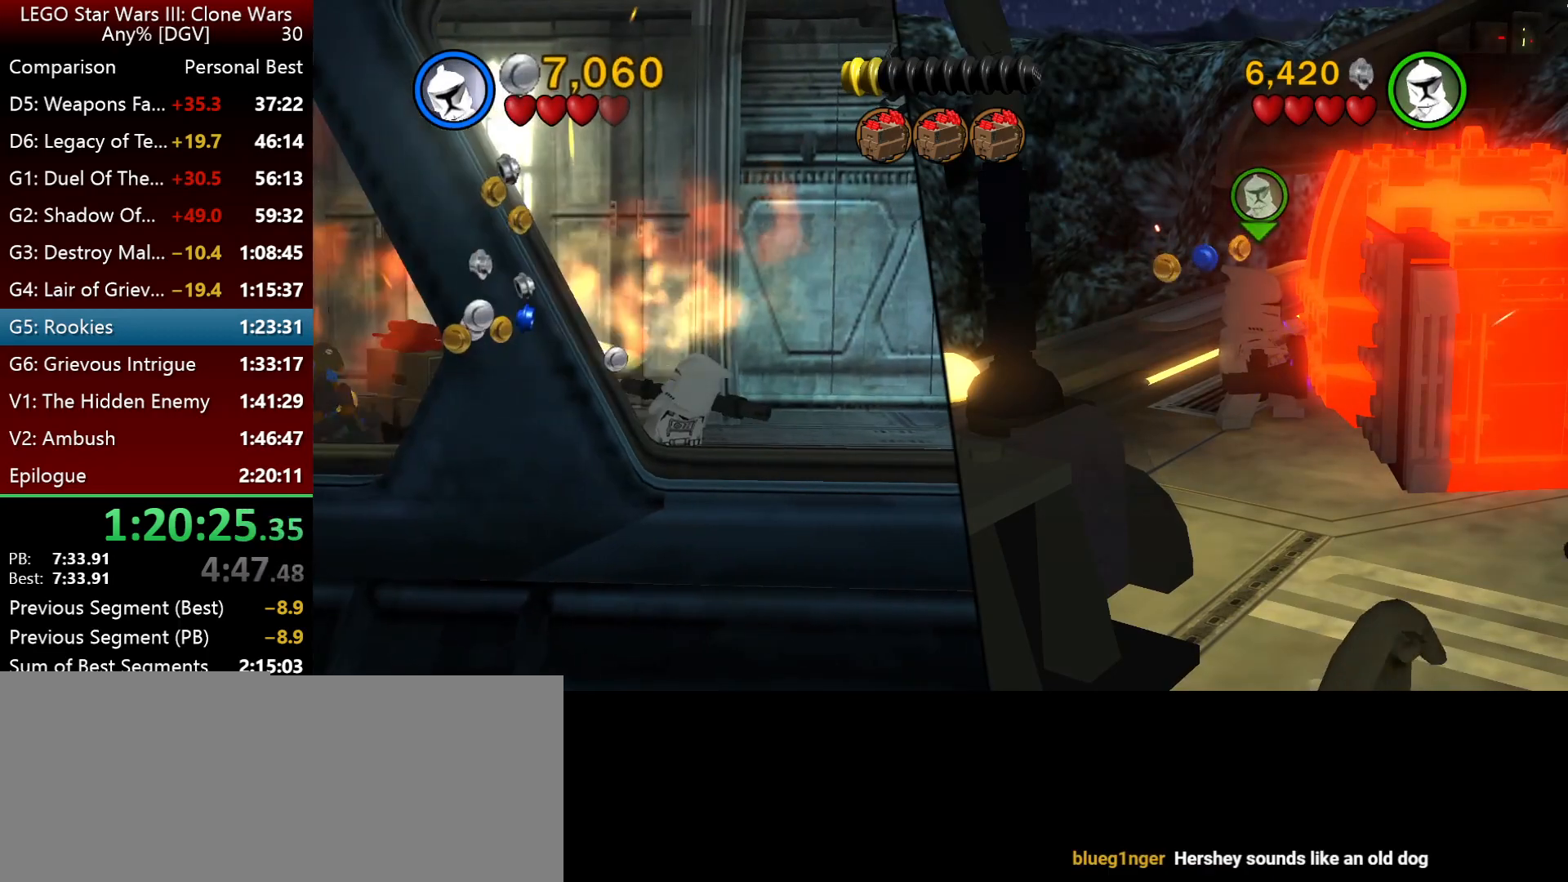
{"keys": ["p"], "events": []}
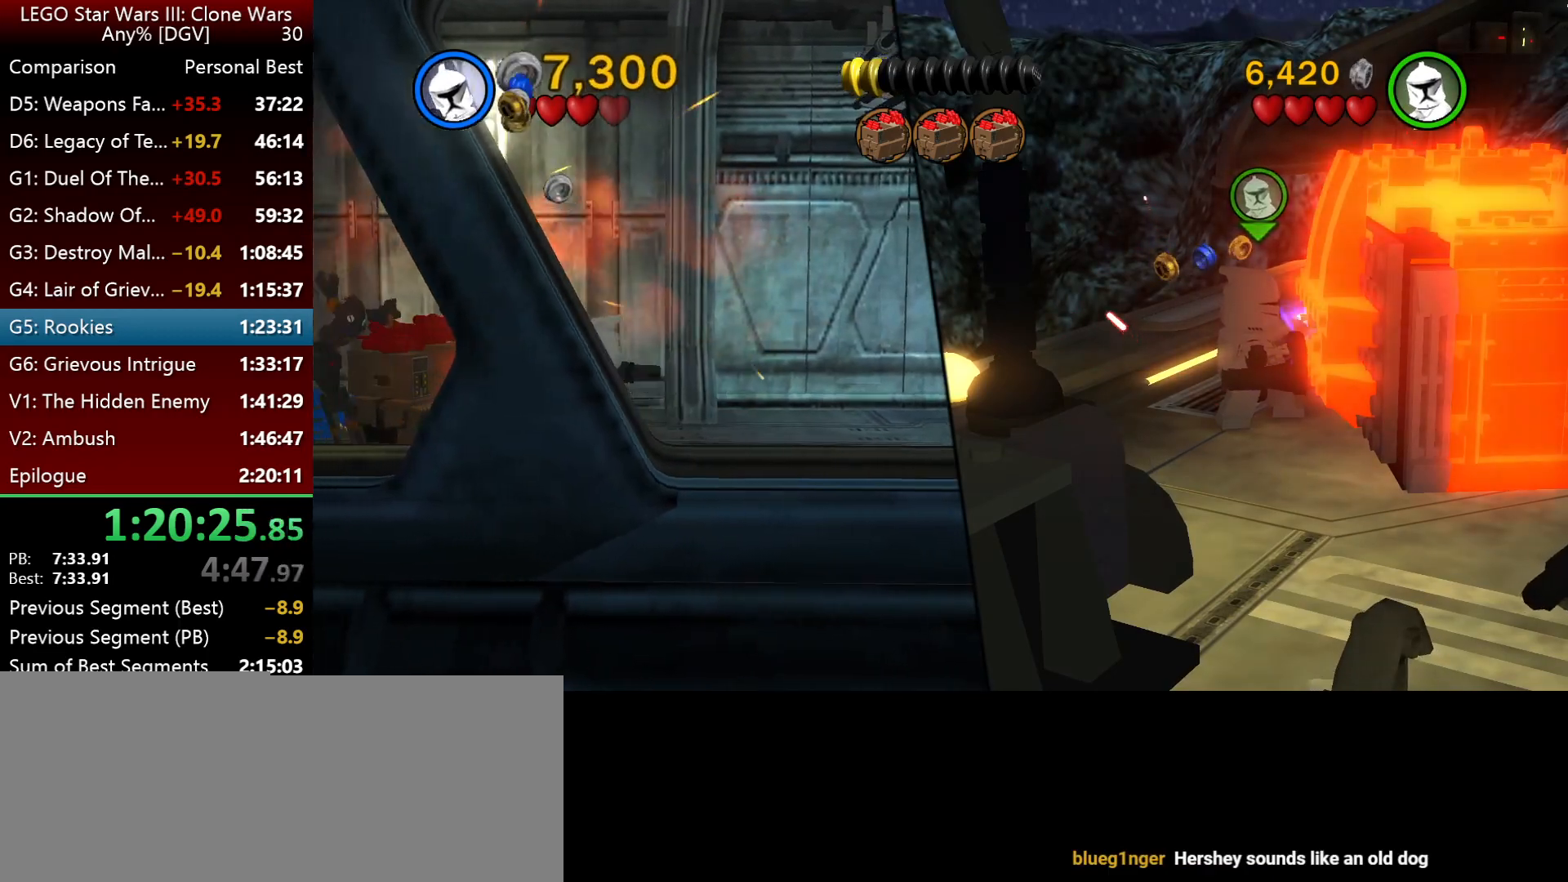
{"keys": ["p"], "events": []}
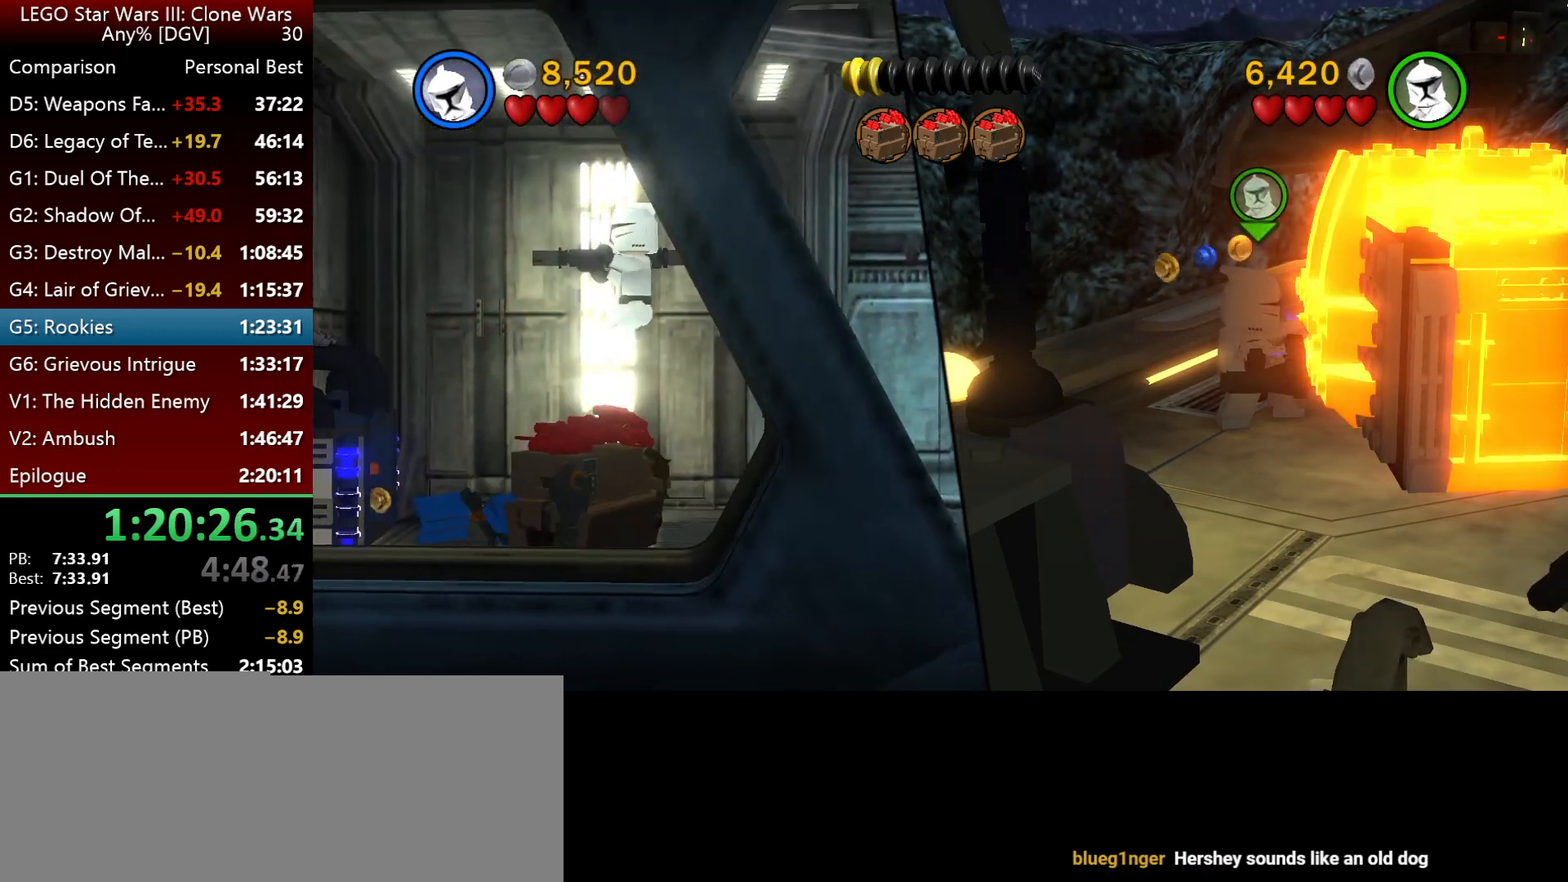
{"keys": ["p"], "events": []}
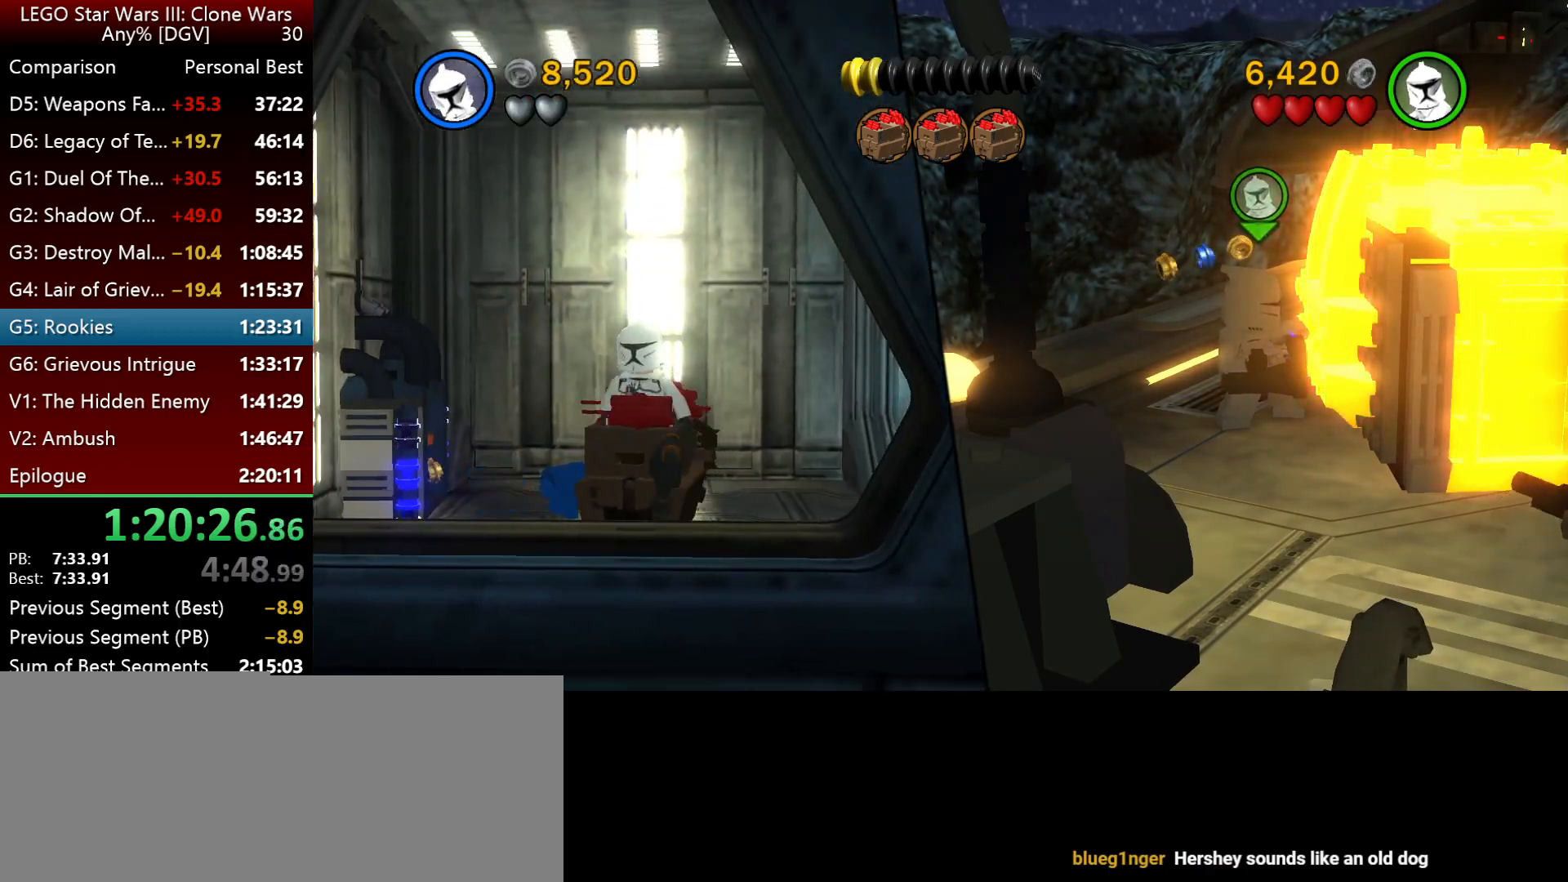
{"keys": ["p"], "events": []}
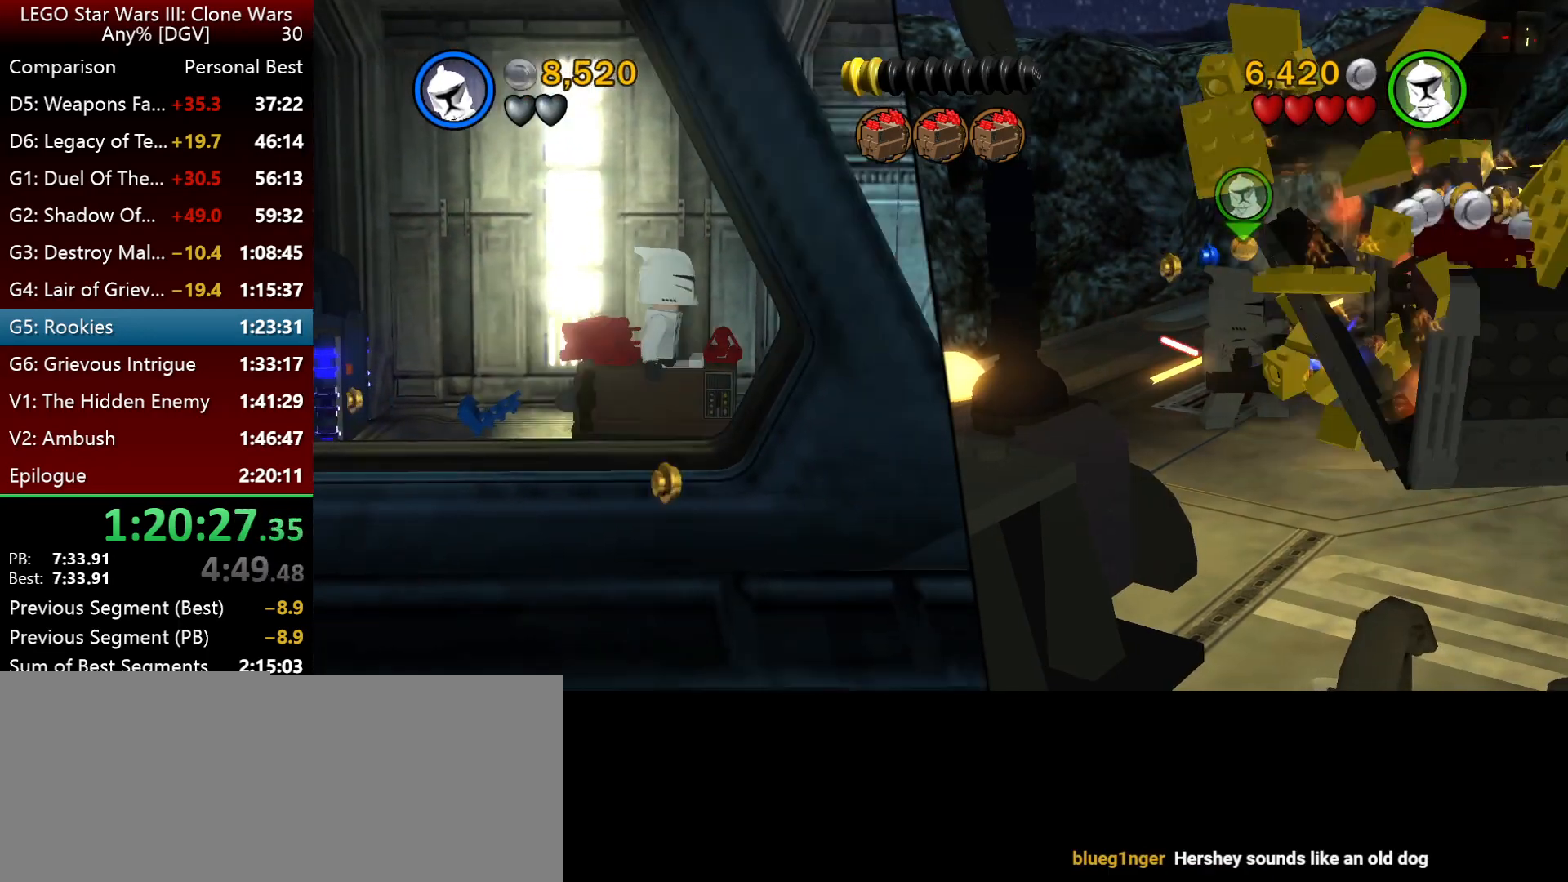
{"keys": ["l"], "events": [[17, "p", "up"], [183, "l", "down"], [217, "space", "down"], [367, "space", "up"]]}
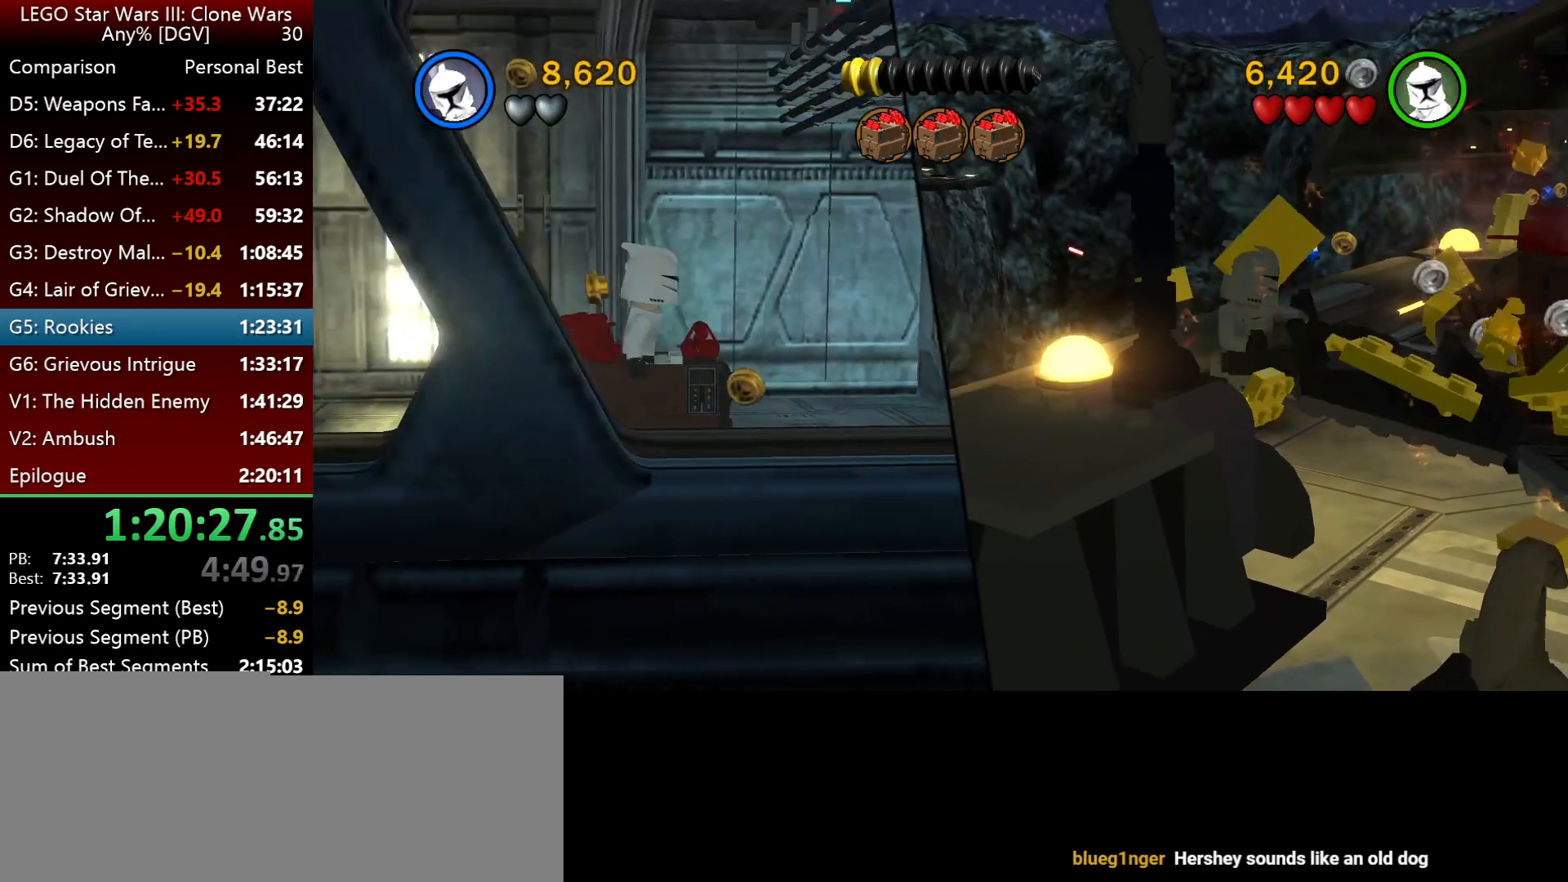
{"keys": [], "events": [[67, "space", "down"], [200, "space", "up"], [300, "l", "up"]]}
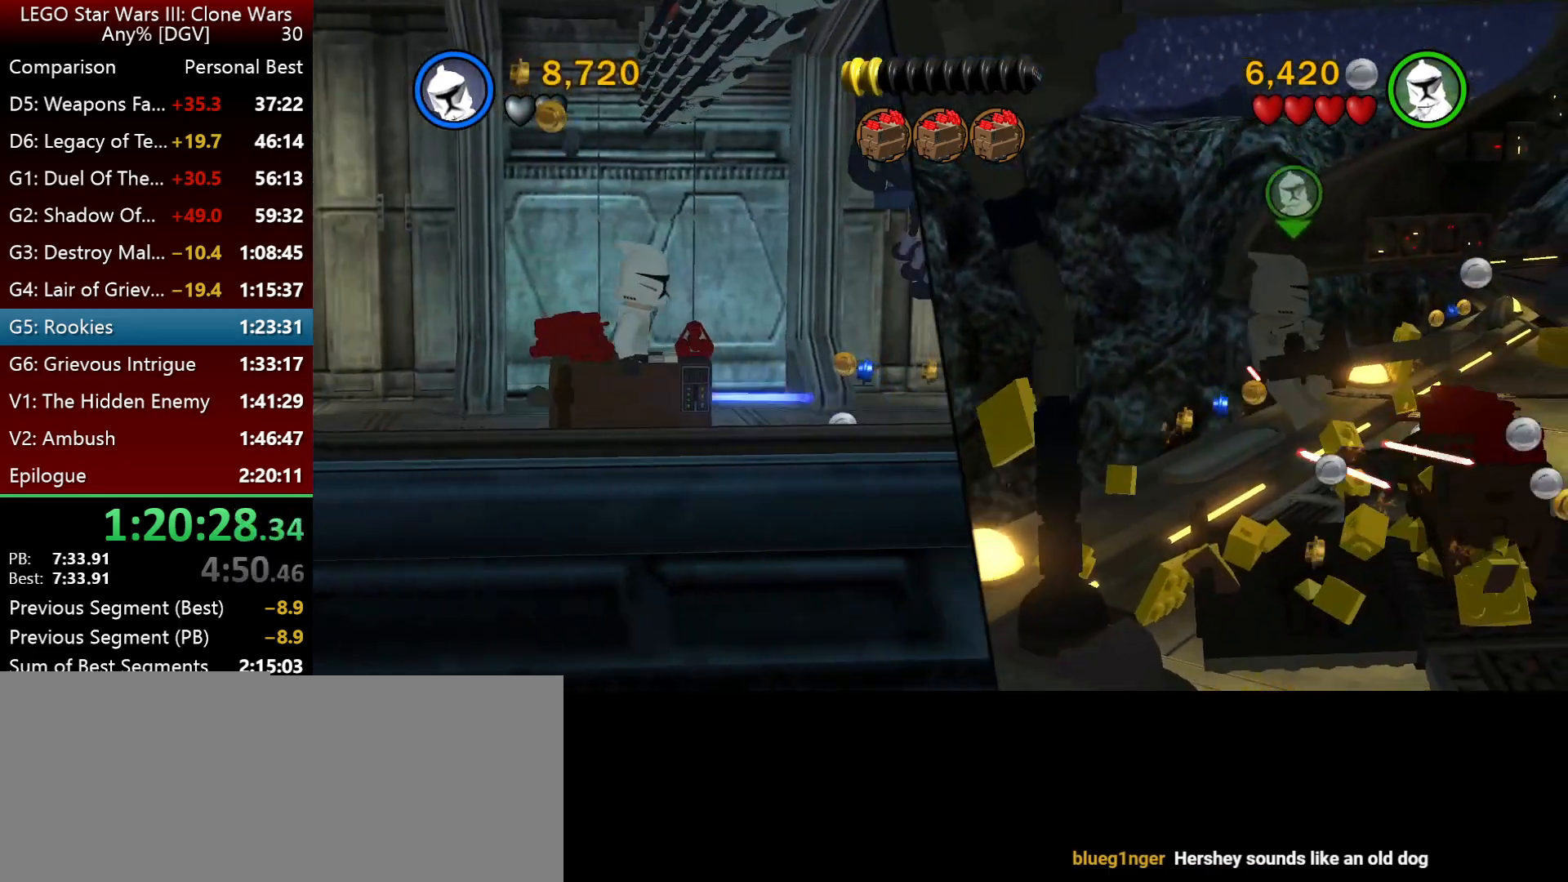
{"keys": ["l", "semicolon"], "events": [[67, "semicolon", "down"], [167, "semicolon", "up"], [267, "semicolon", "down"], [300, "semicolon", "up"], [400, "semicolon", "down"], [433, "l", "down"]]}
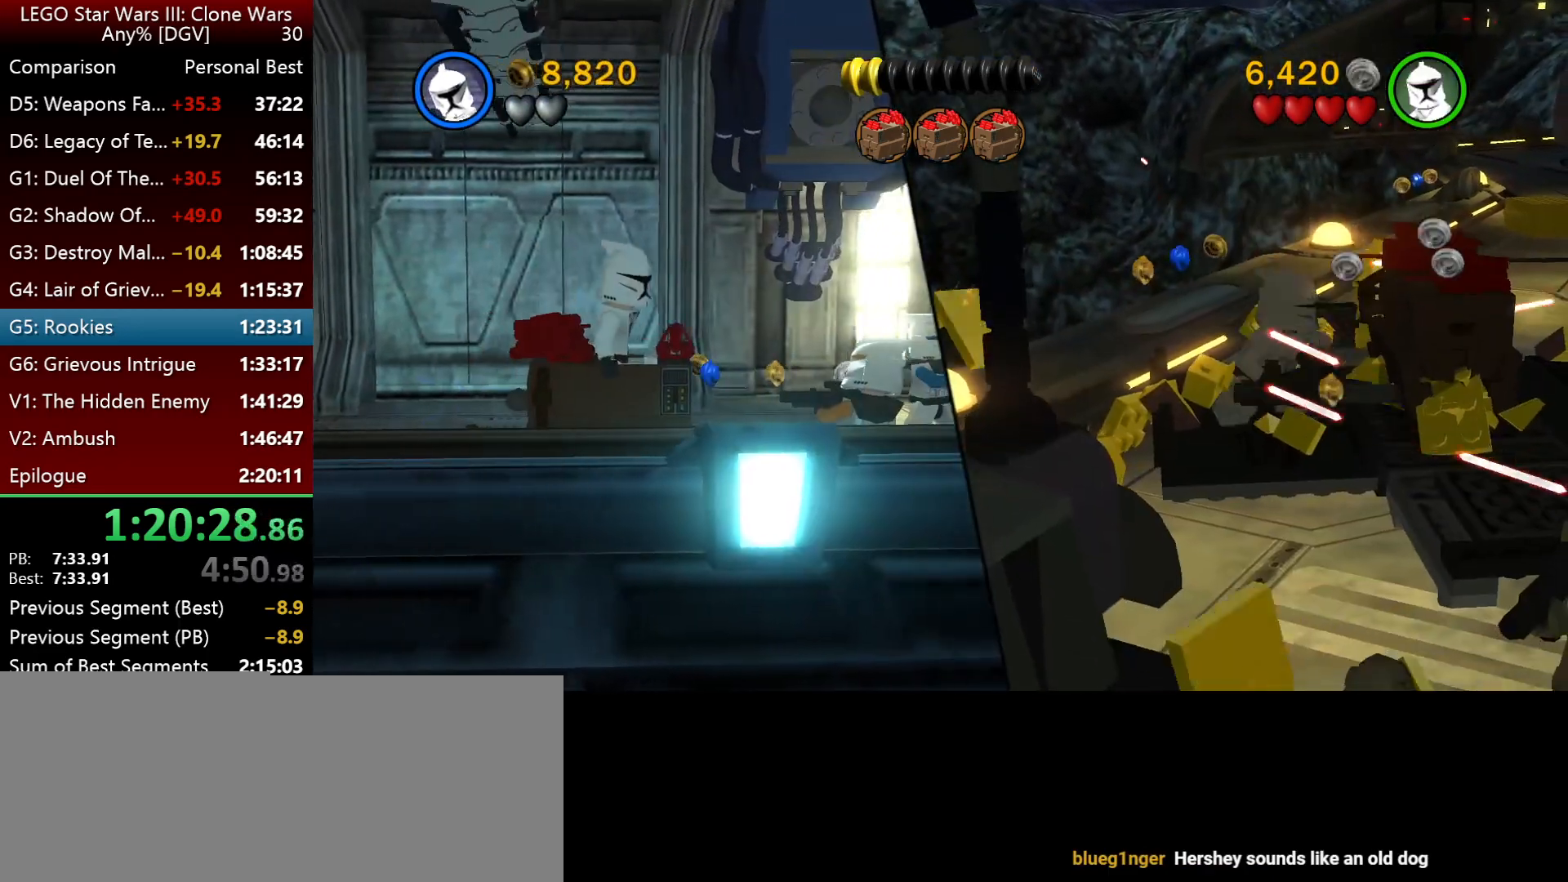
{"keys": ["l"], "events": [[67, "semicolon", "up"], [167, "l", "up"], [200, "semicolon", "down"], [300, "l", "down"], [367, "semicolon", "up"], [400, "l", "up"], [500, "l", "down"]]}
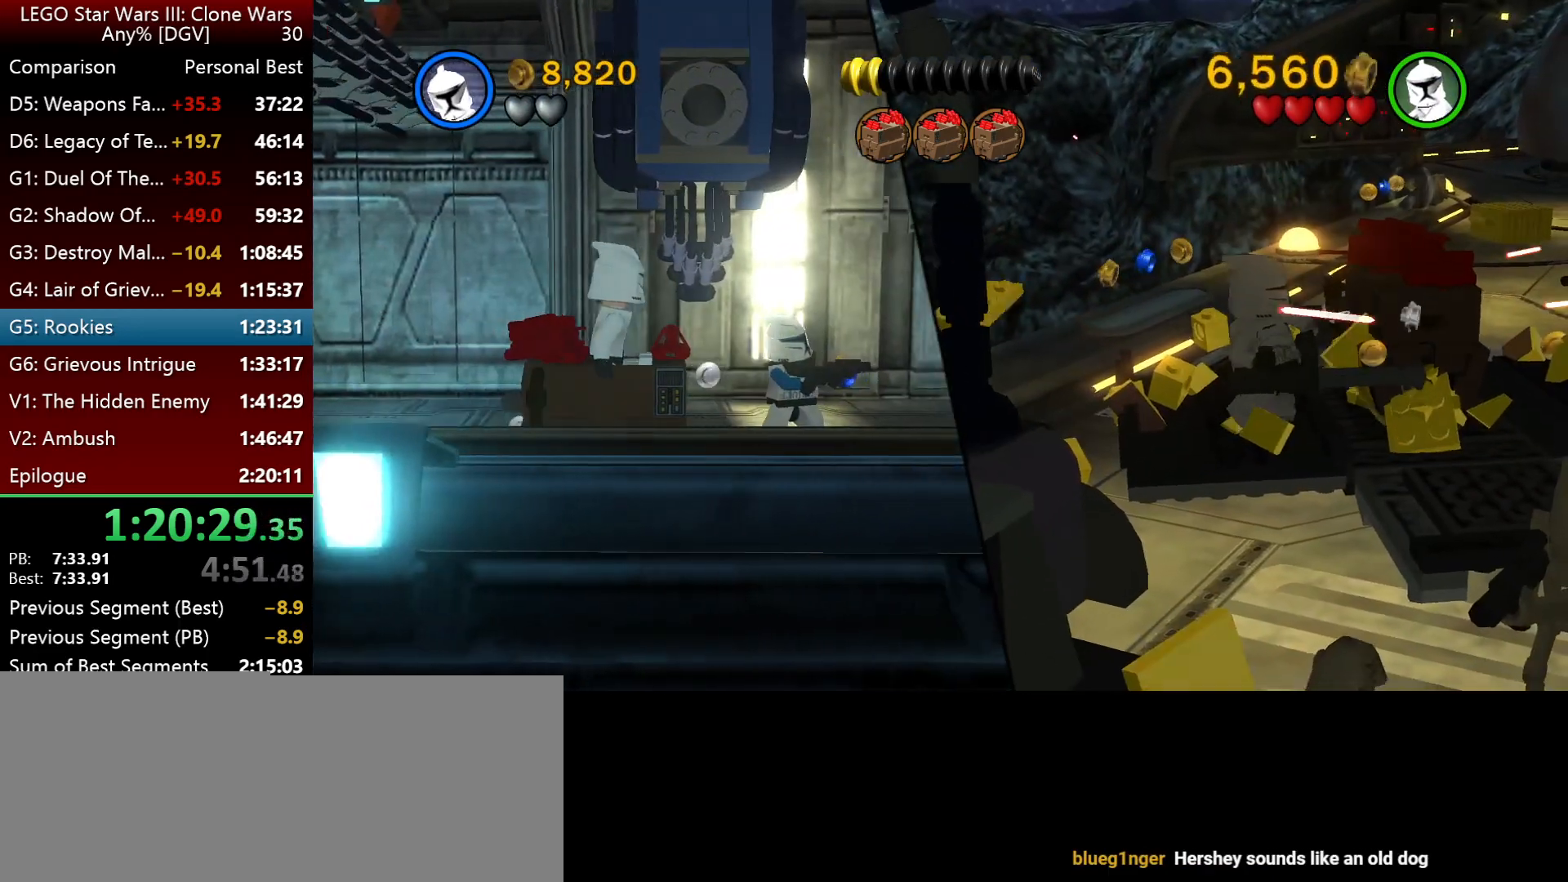
{"keys": ["semicolon"], "events": [[133, "l", "up"], [300, "semicolon", "down"], [383, "semicolon", "up"], [483, "semicolon", "down"]]}
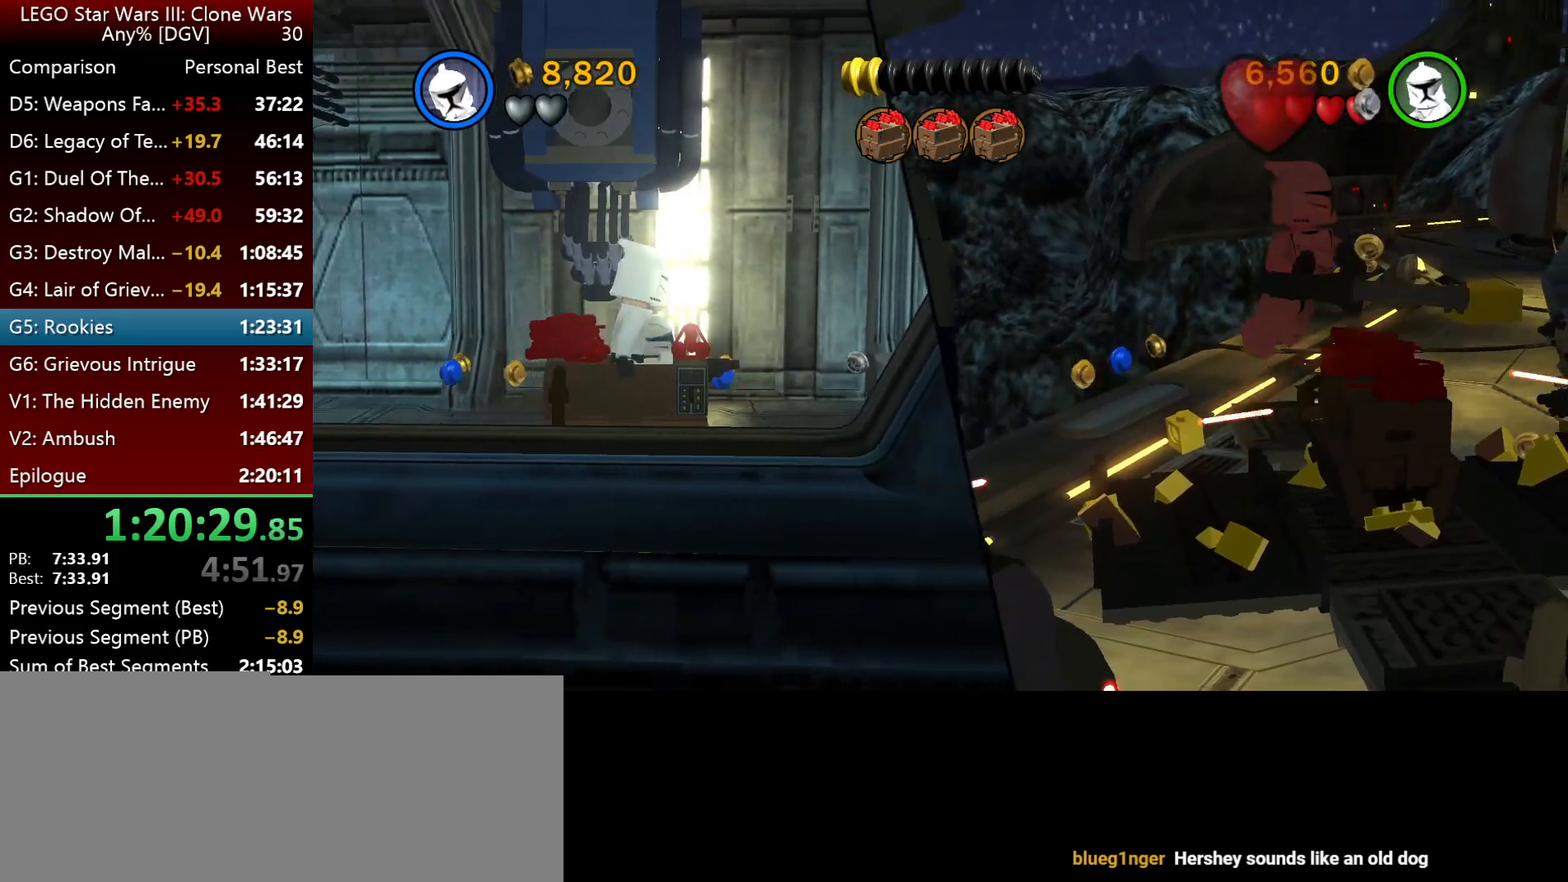
{"keys": ["k"], "events": [[50, "semicolon", "up"], [217, "k", "down"]]}
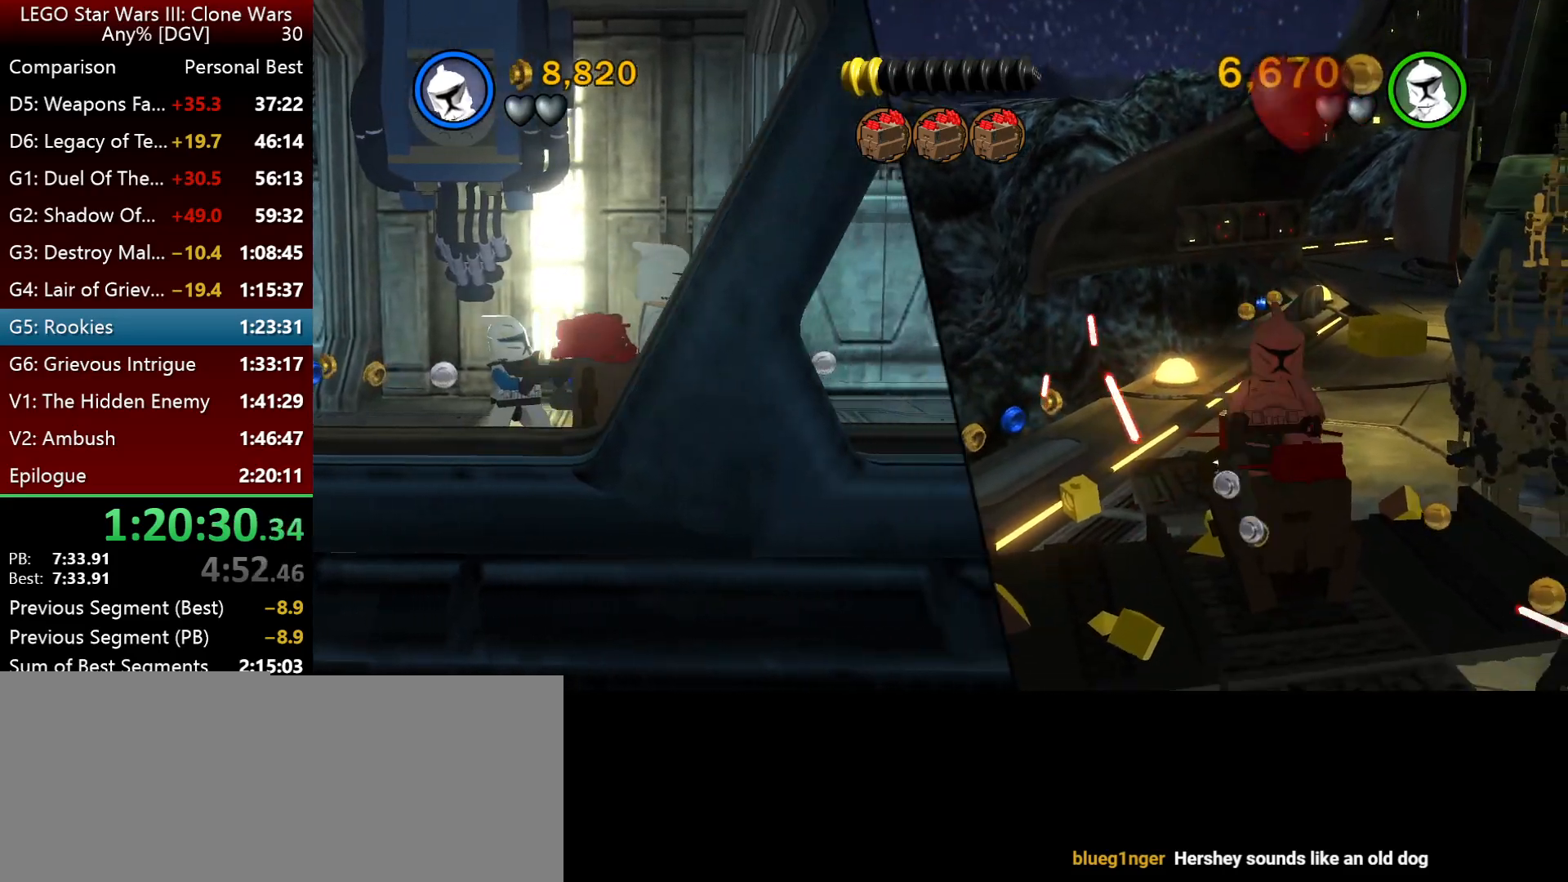
{"keys": ["k"], "events": []}
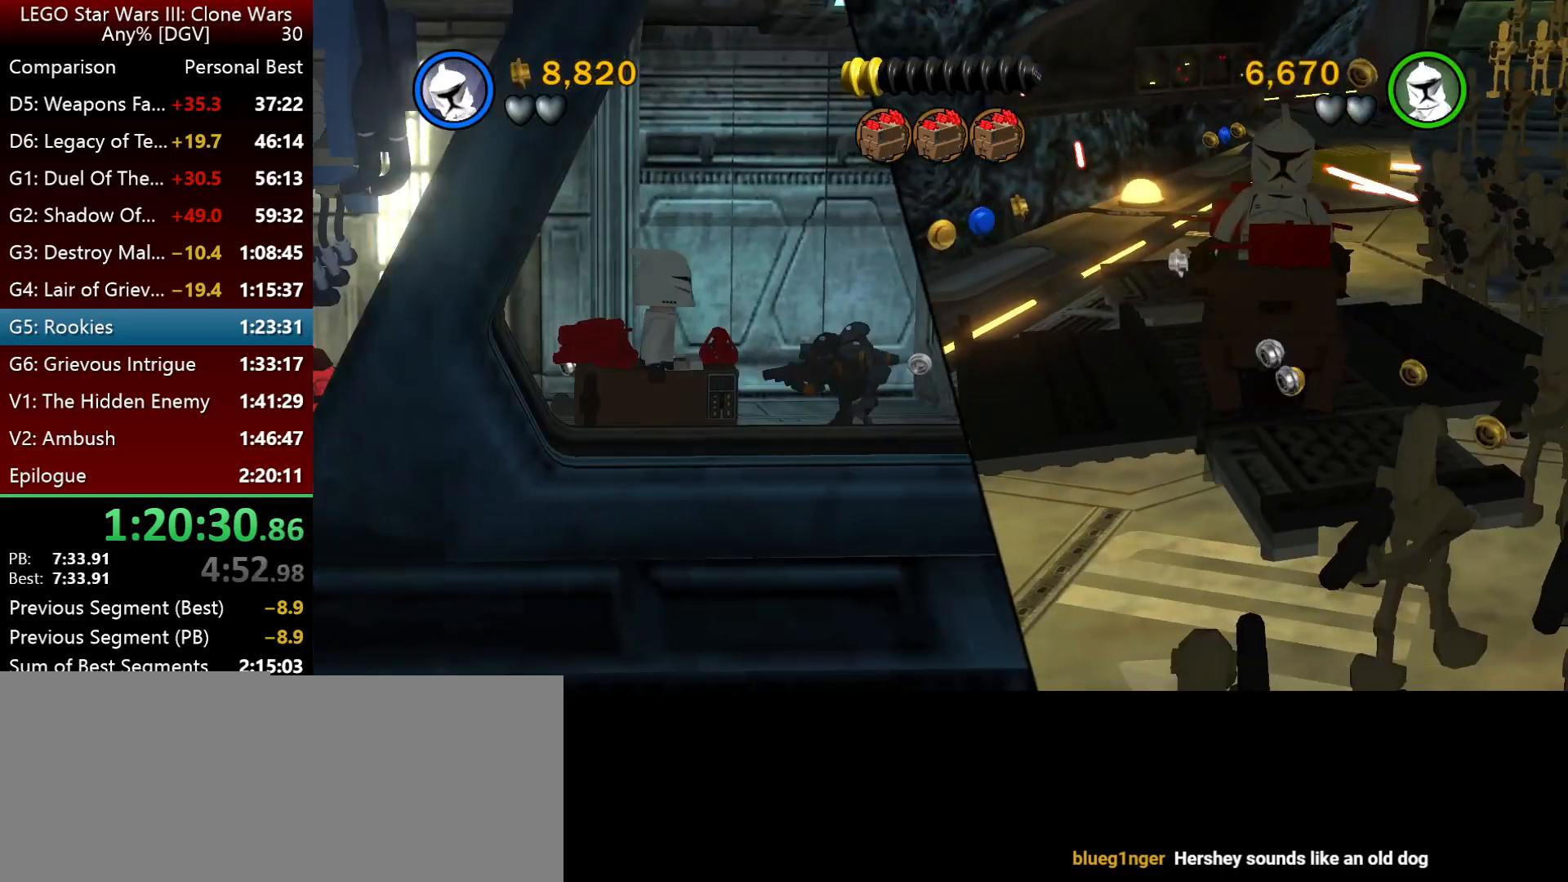
{"keys": ["k"], "events": []}
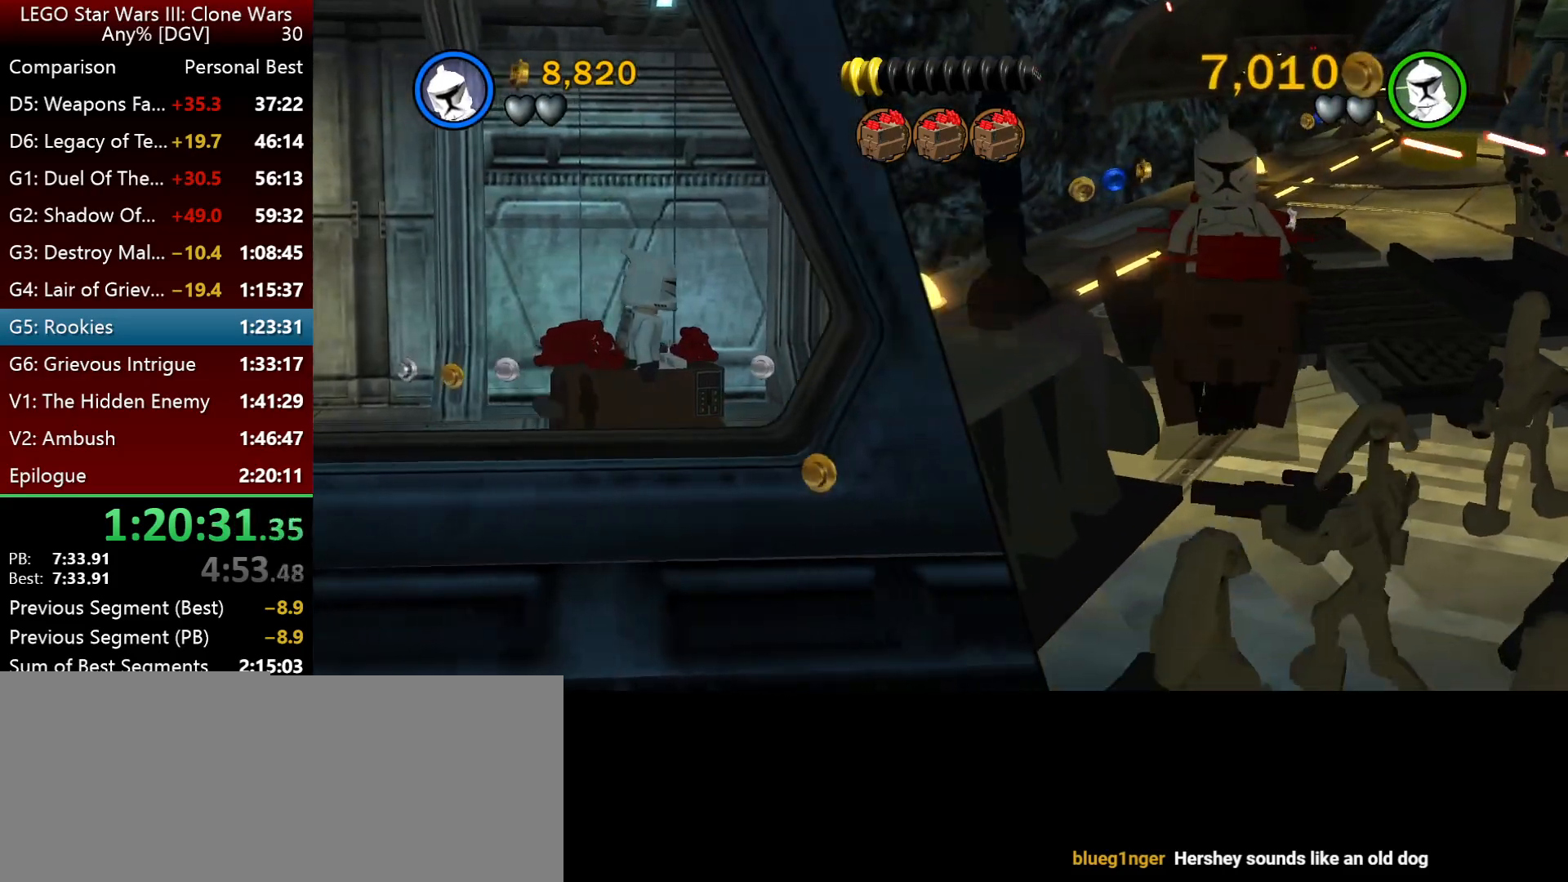
{"keys": ["k"], "events": []}
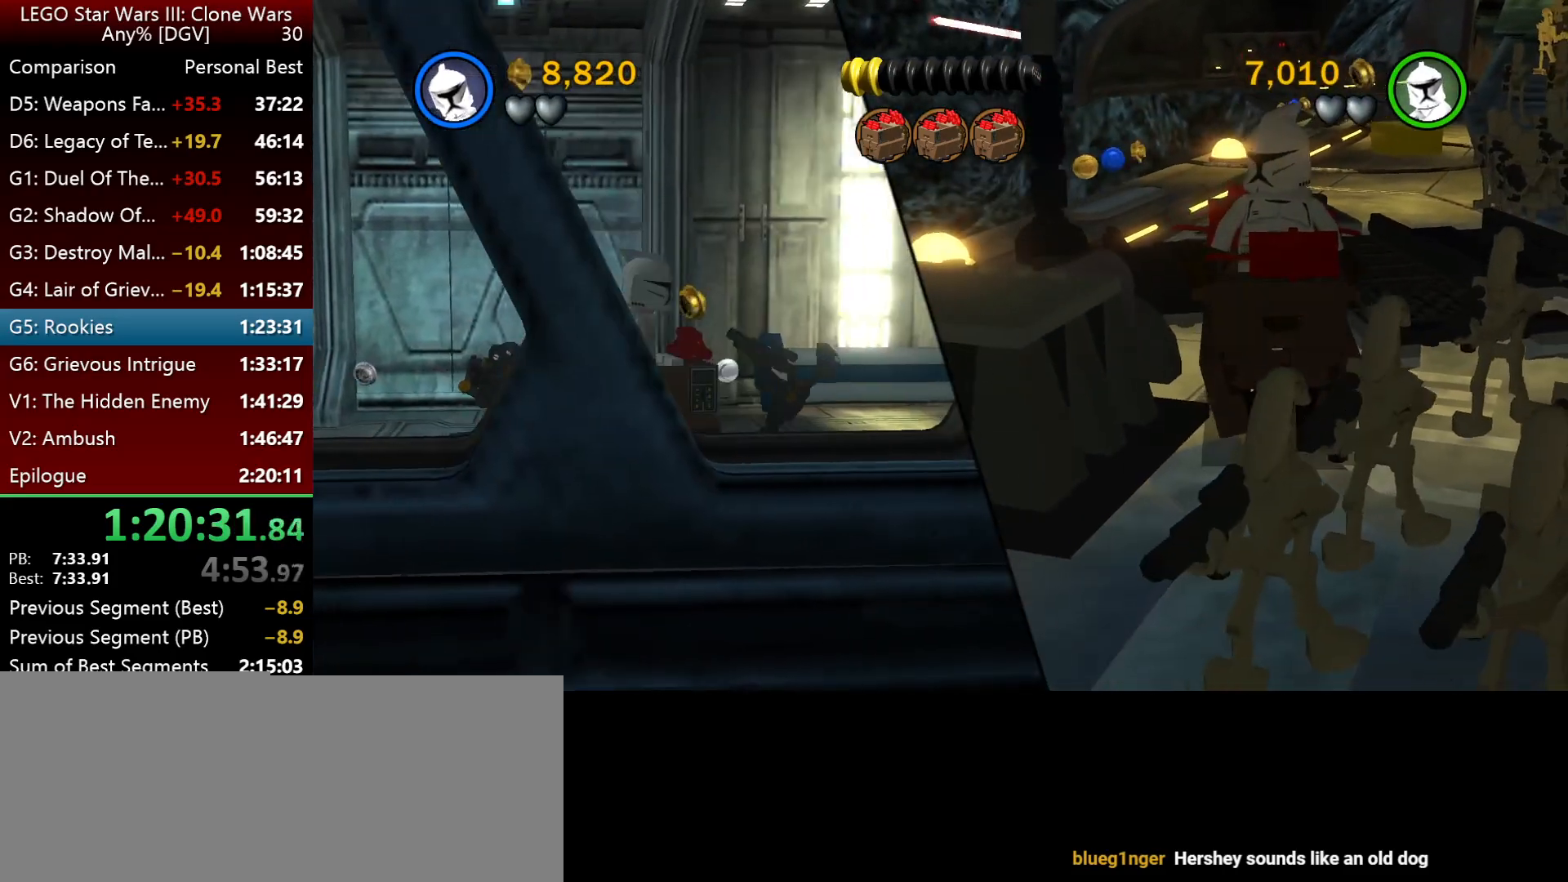
{"keys": ["k"], "events": []}
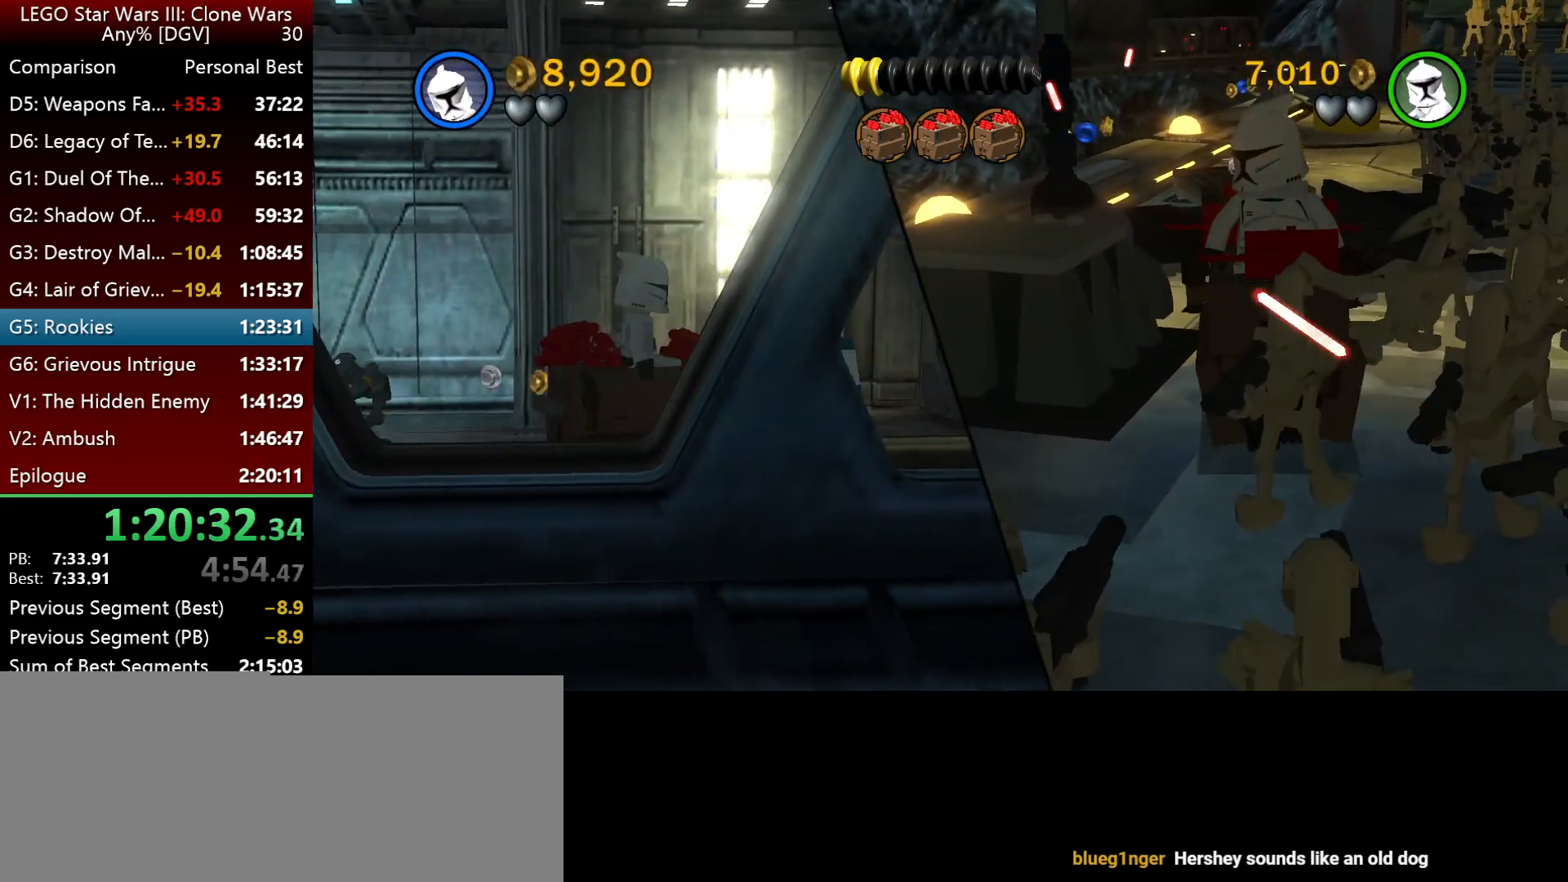
{"keys": ["k"], "events": []}
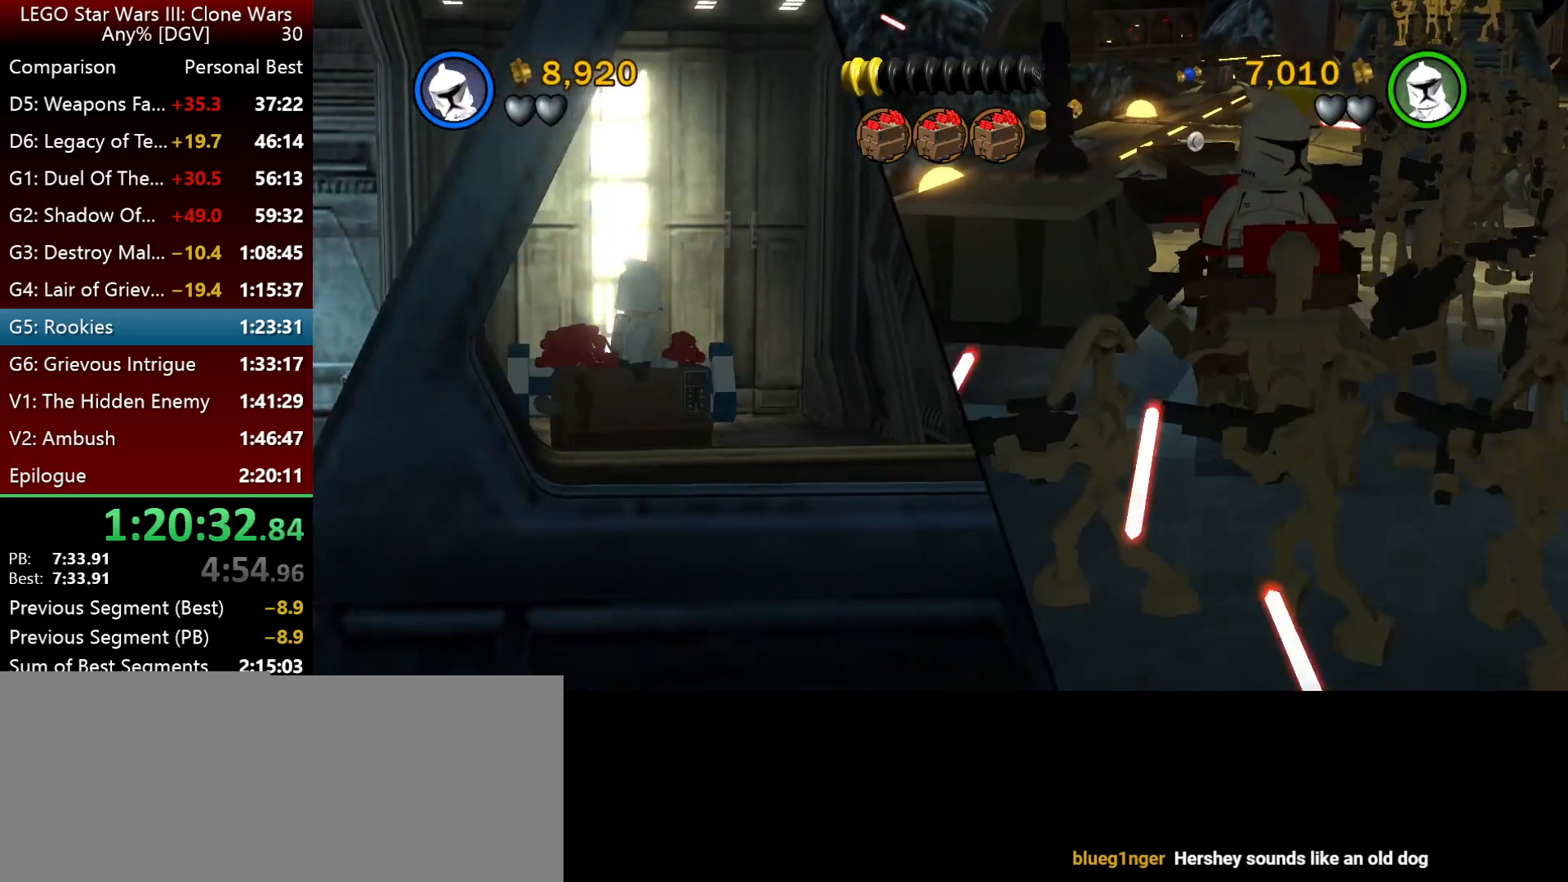
{"keys": ["k"], "events": []}
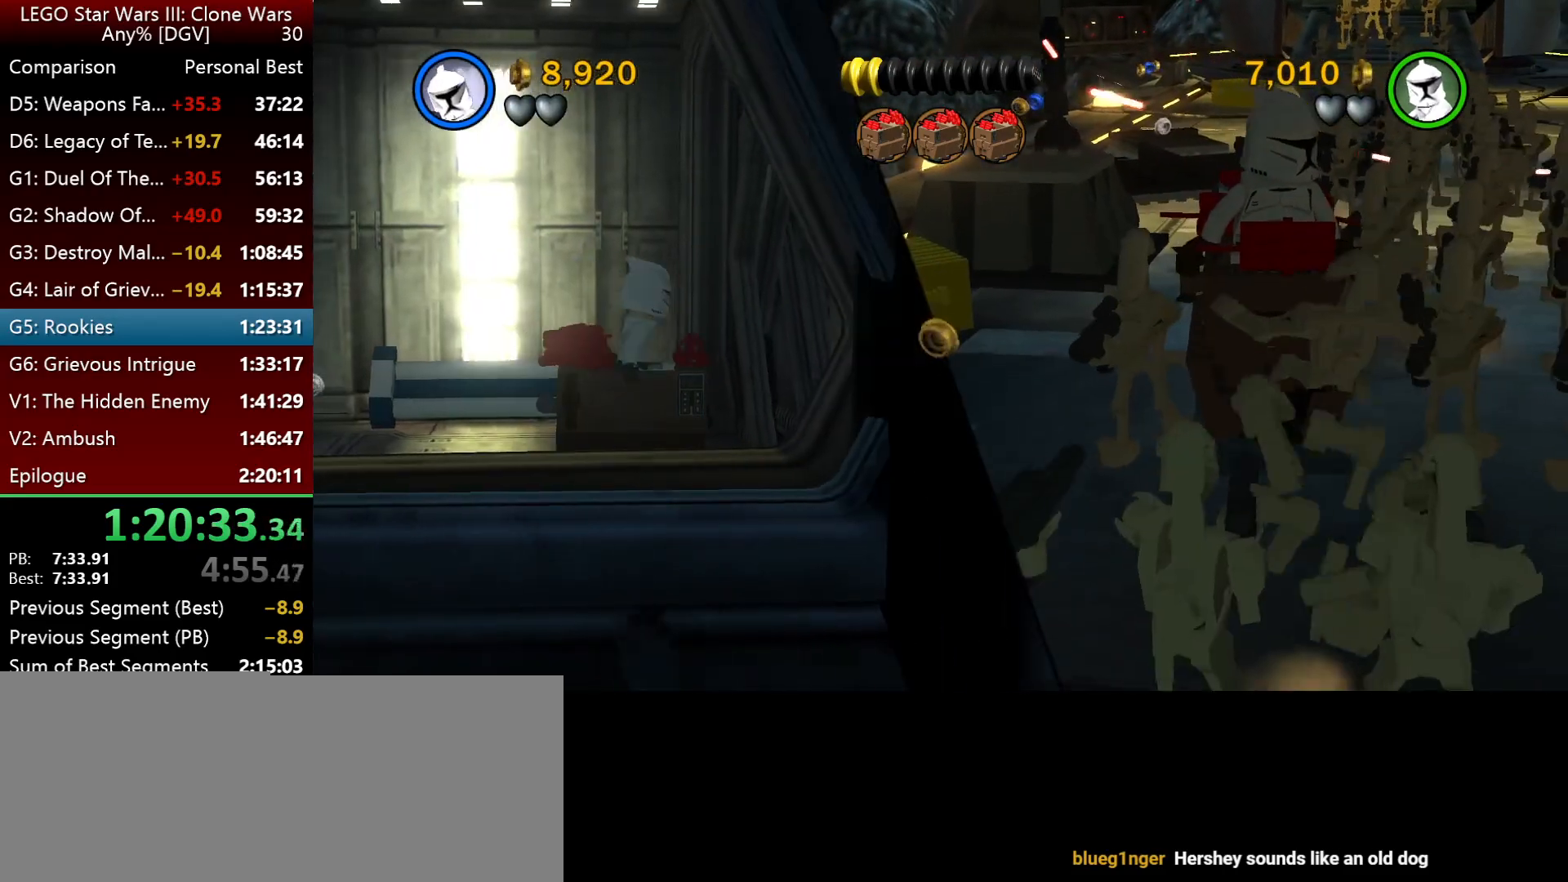
{"keys": ["k"], "events": []}
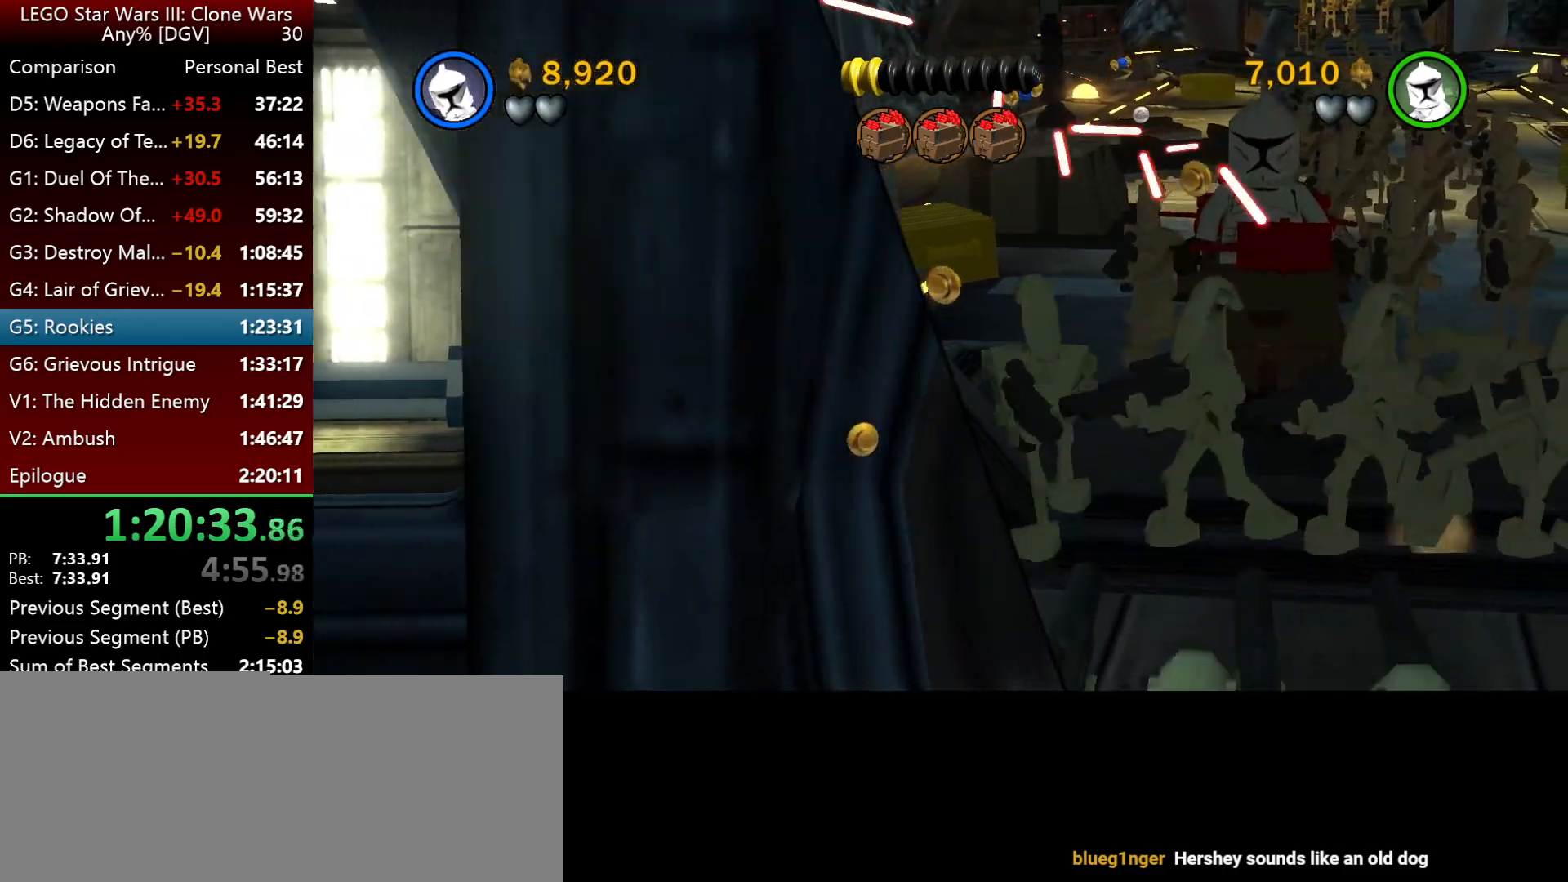
{"keys": ["k"], "events": []}
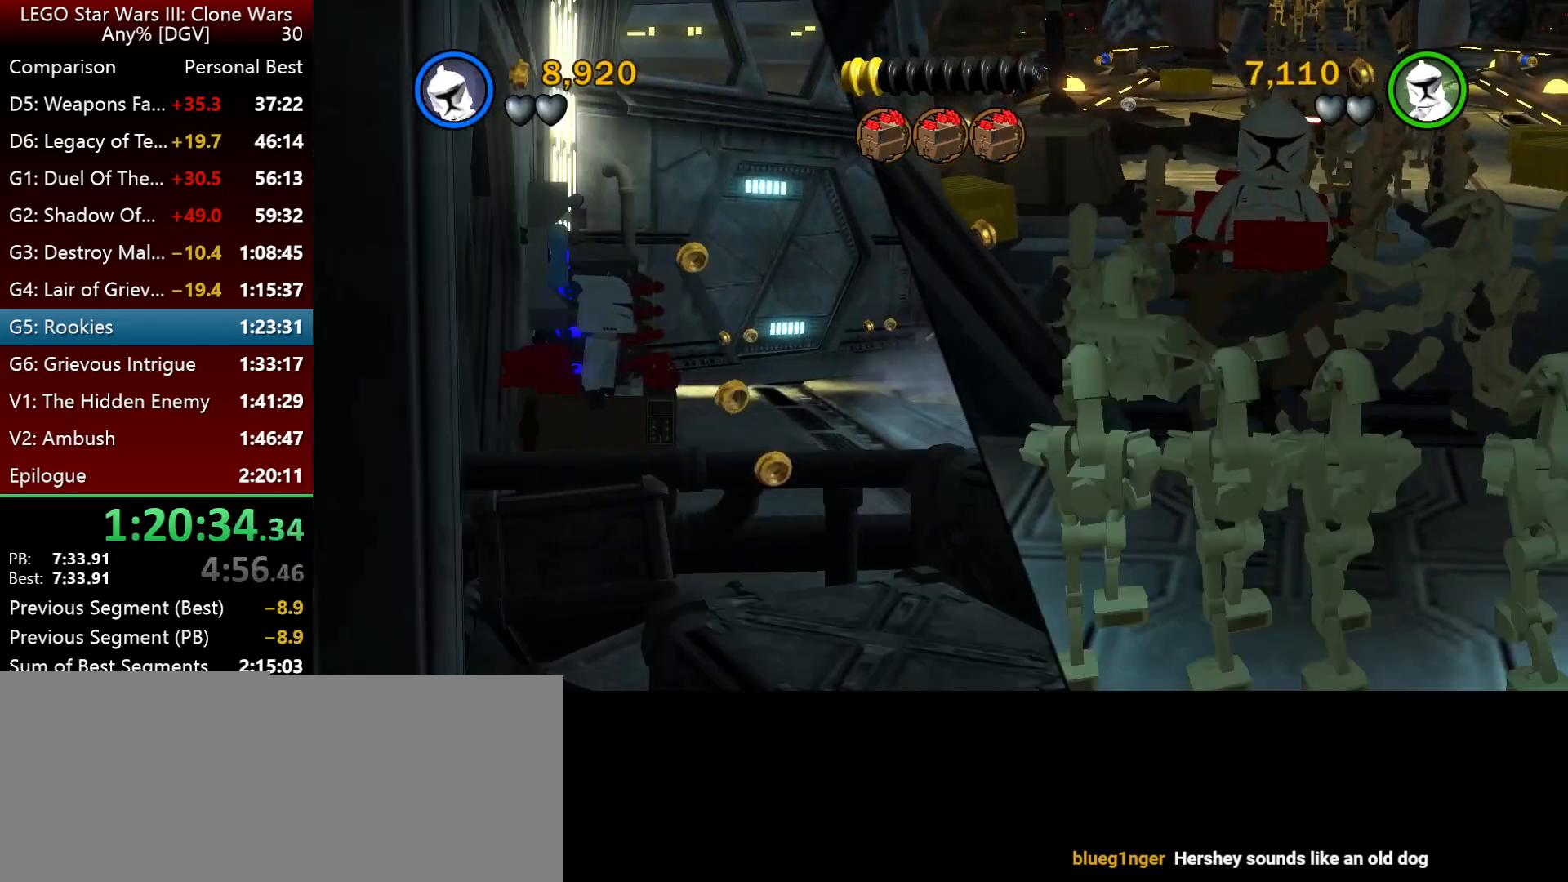
{"keys": ["k"], "events": []}
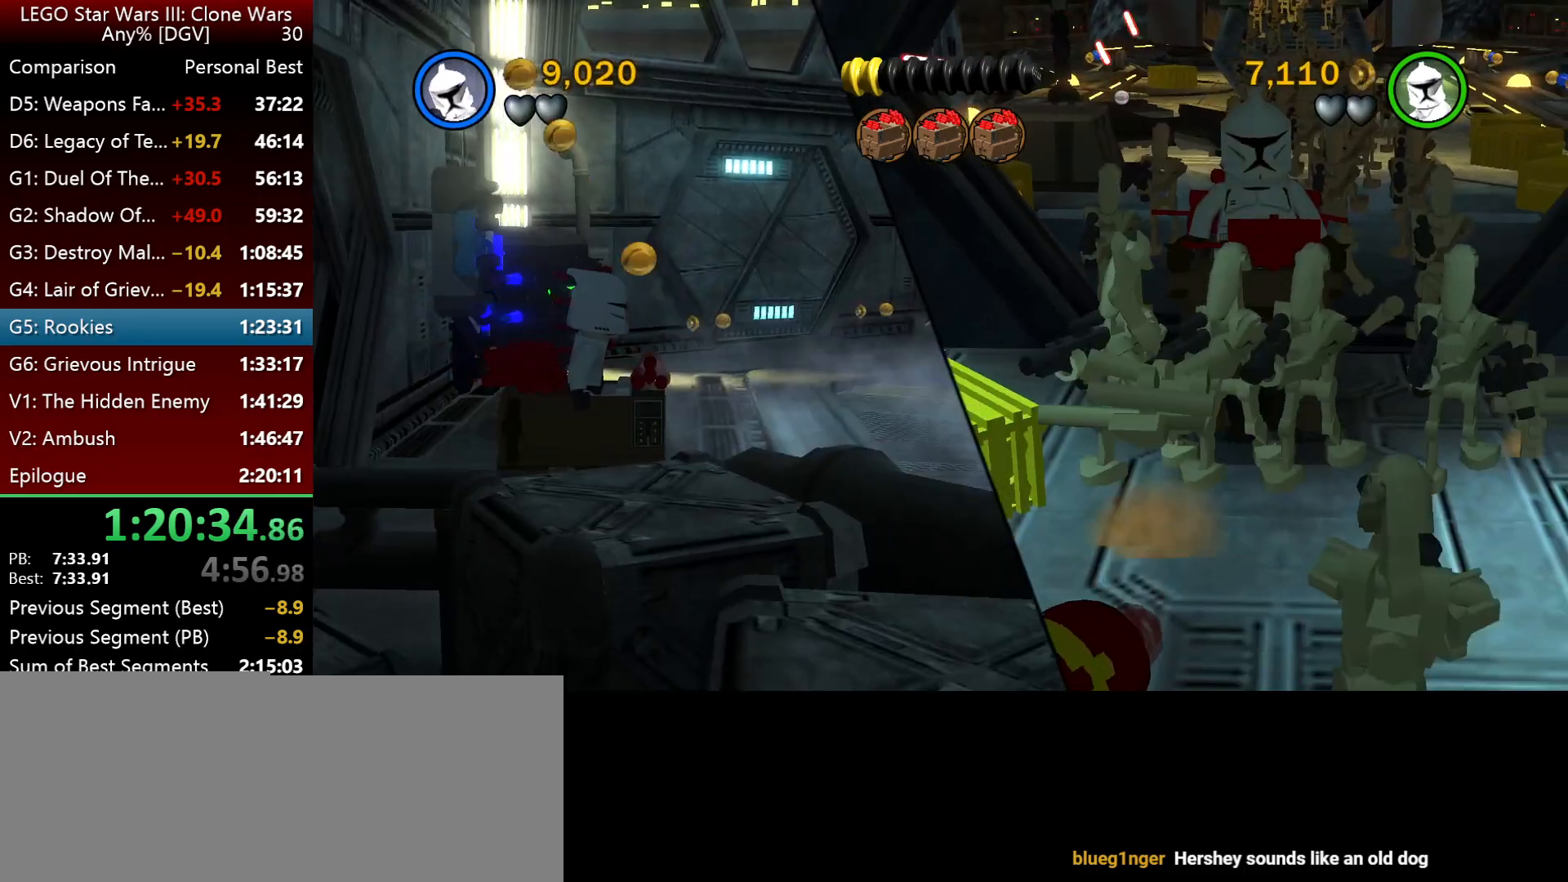
{"keys": ["k"], "events": []}
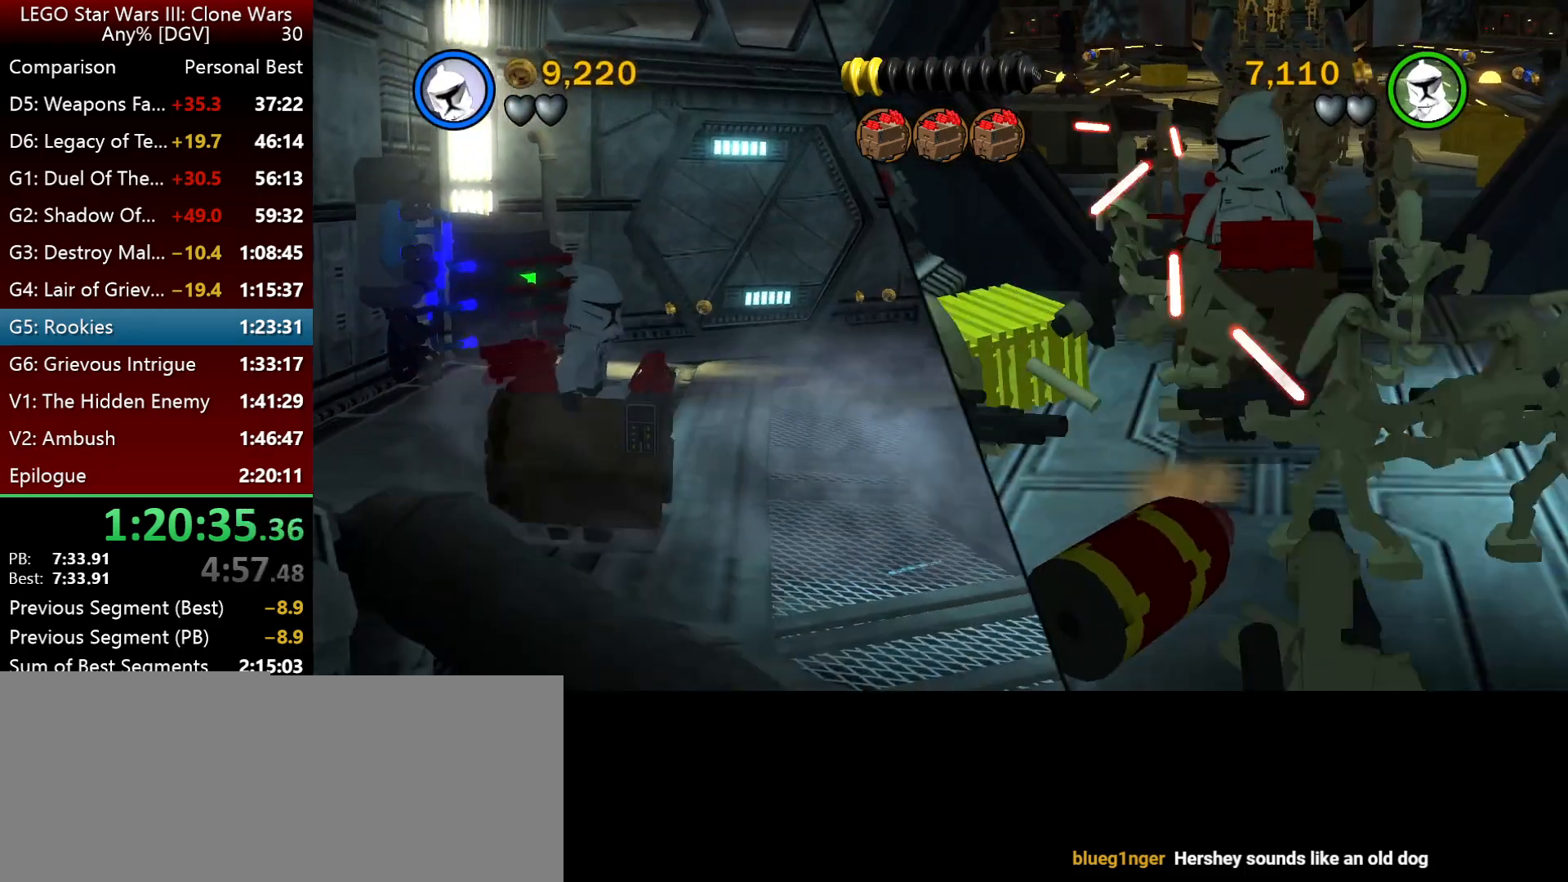
{"keys": ["k"], "events": []}
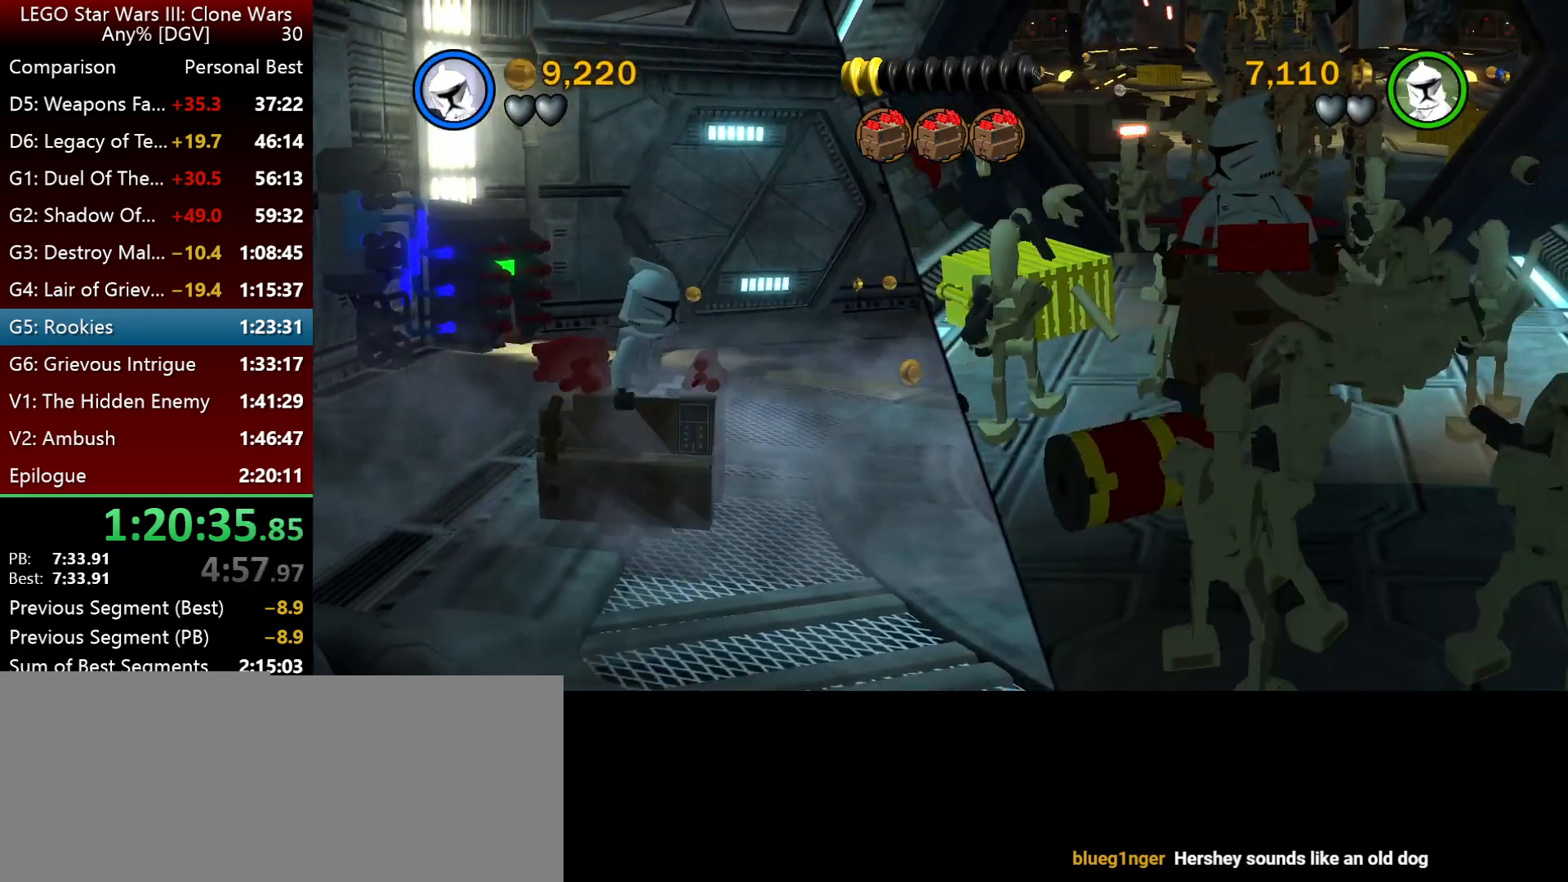
{"keys": ["k"], "events": []}